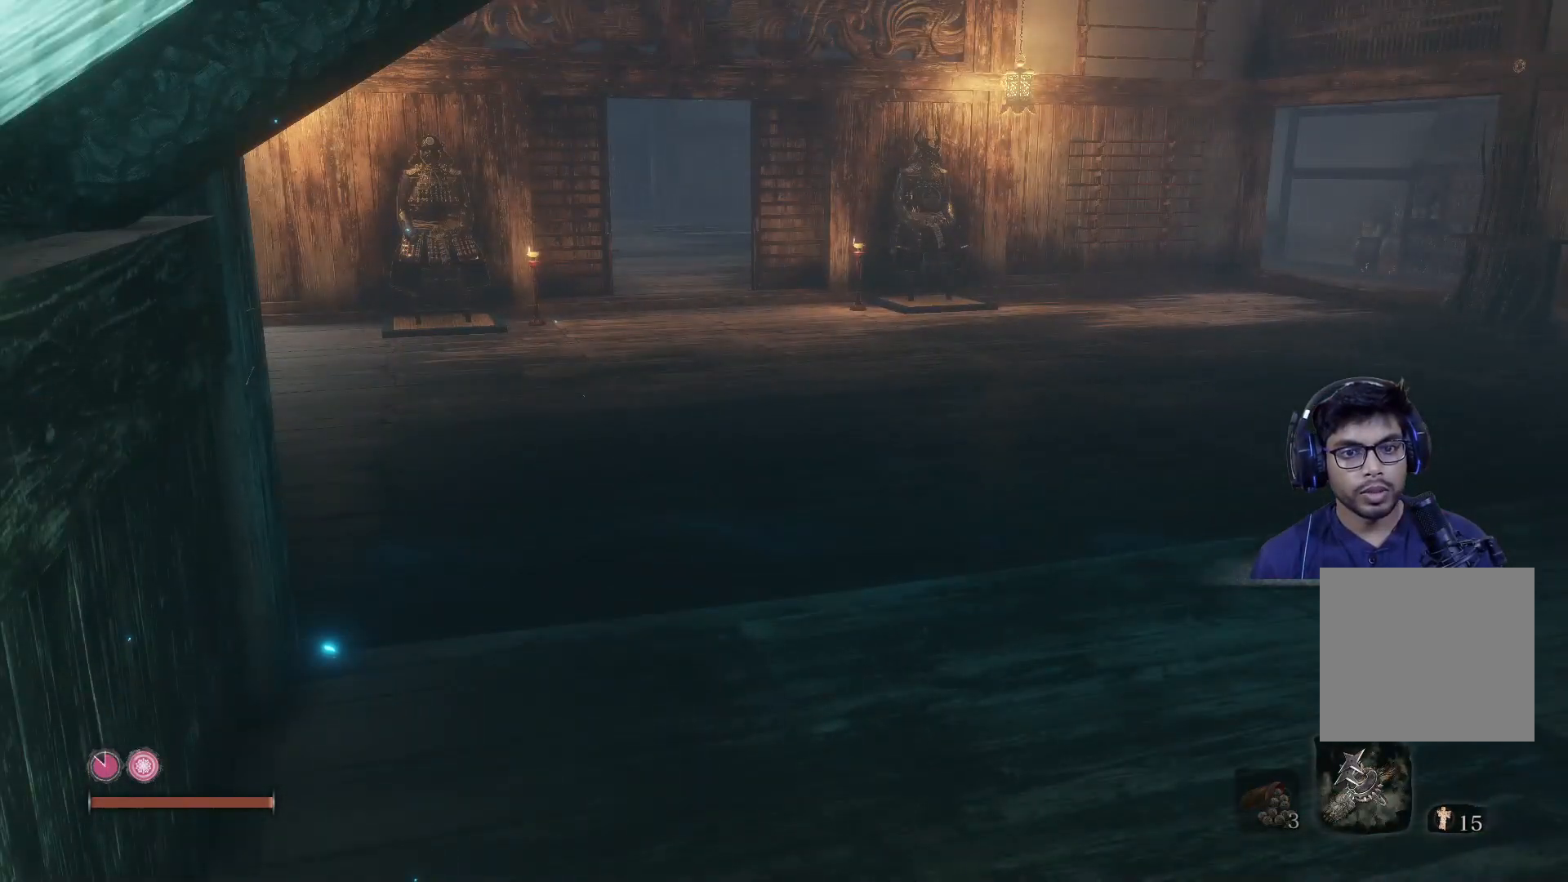
Gameplay with a controller (Xbox layout); each line is a JSON object with the inputs held at the frame after it. "events" lists button and stick changes between this image and that frame as [ms after this image, input, new state], when the widget could be followed in between.
{"buttons": [], "left_stick": "up", "right_stick": "center", "events": [[150, "B", "down"], [267, "B", "up"], [500, "left_stick", "up"]]}
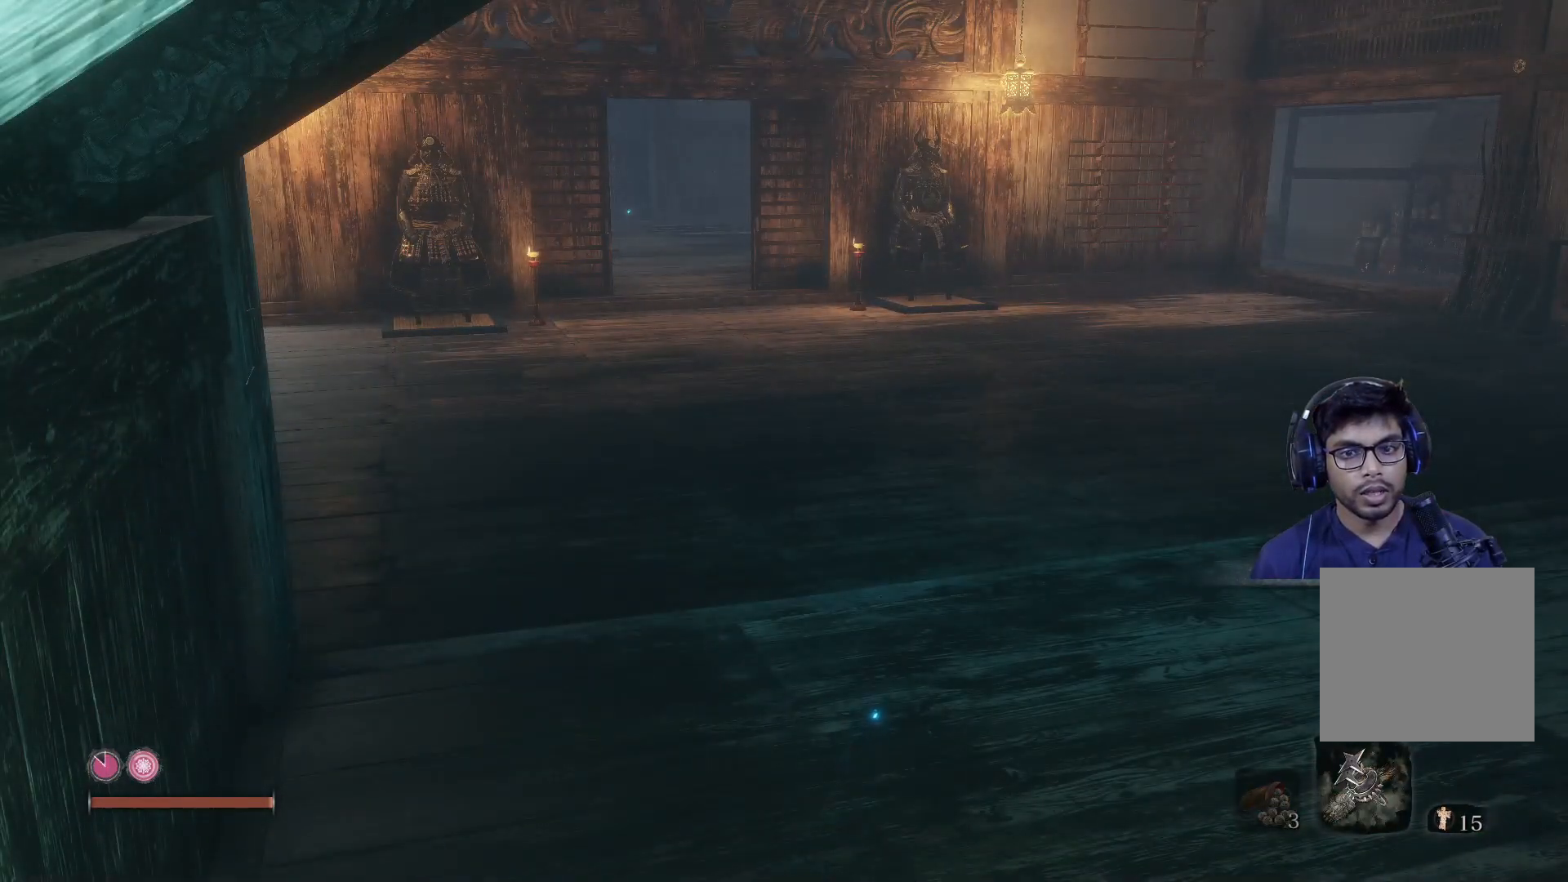
{"buttons": [], "left_stick": "up", "right_stick": "center", "events": [[167, "B", "down"], [300, "B", "up"]]}
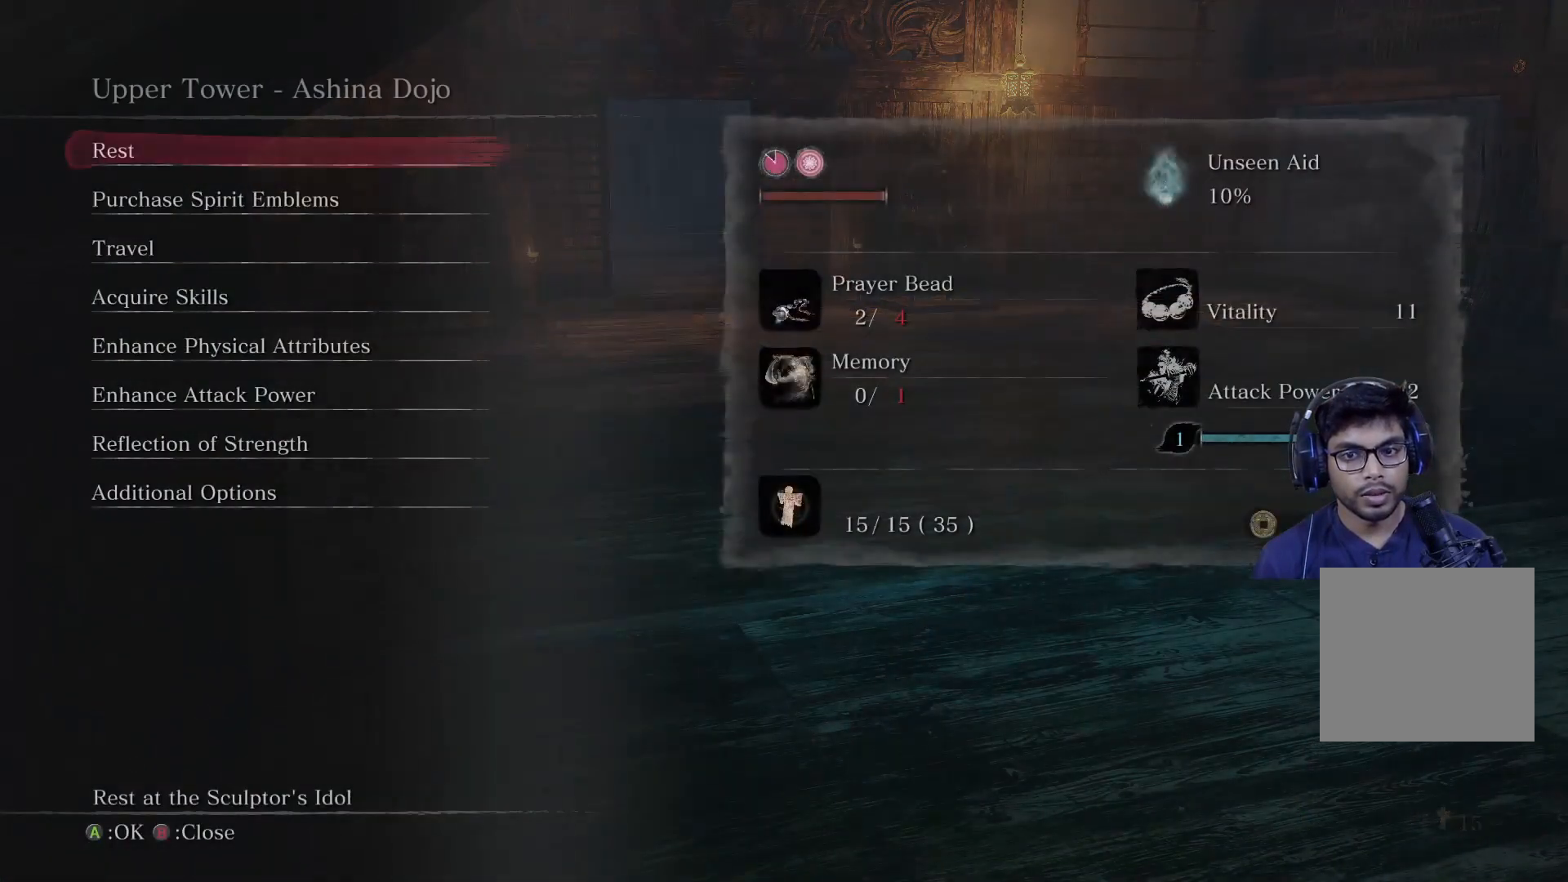
{"buttons": ["B"], "left_stick": "up", "right_stick": "center", "events": [[417, "B", "down"]]}
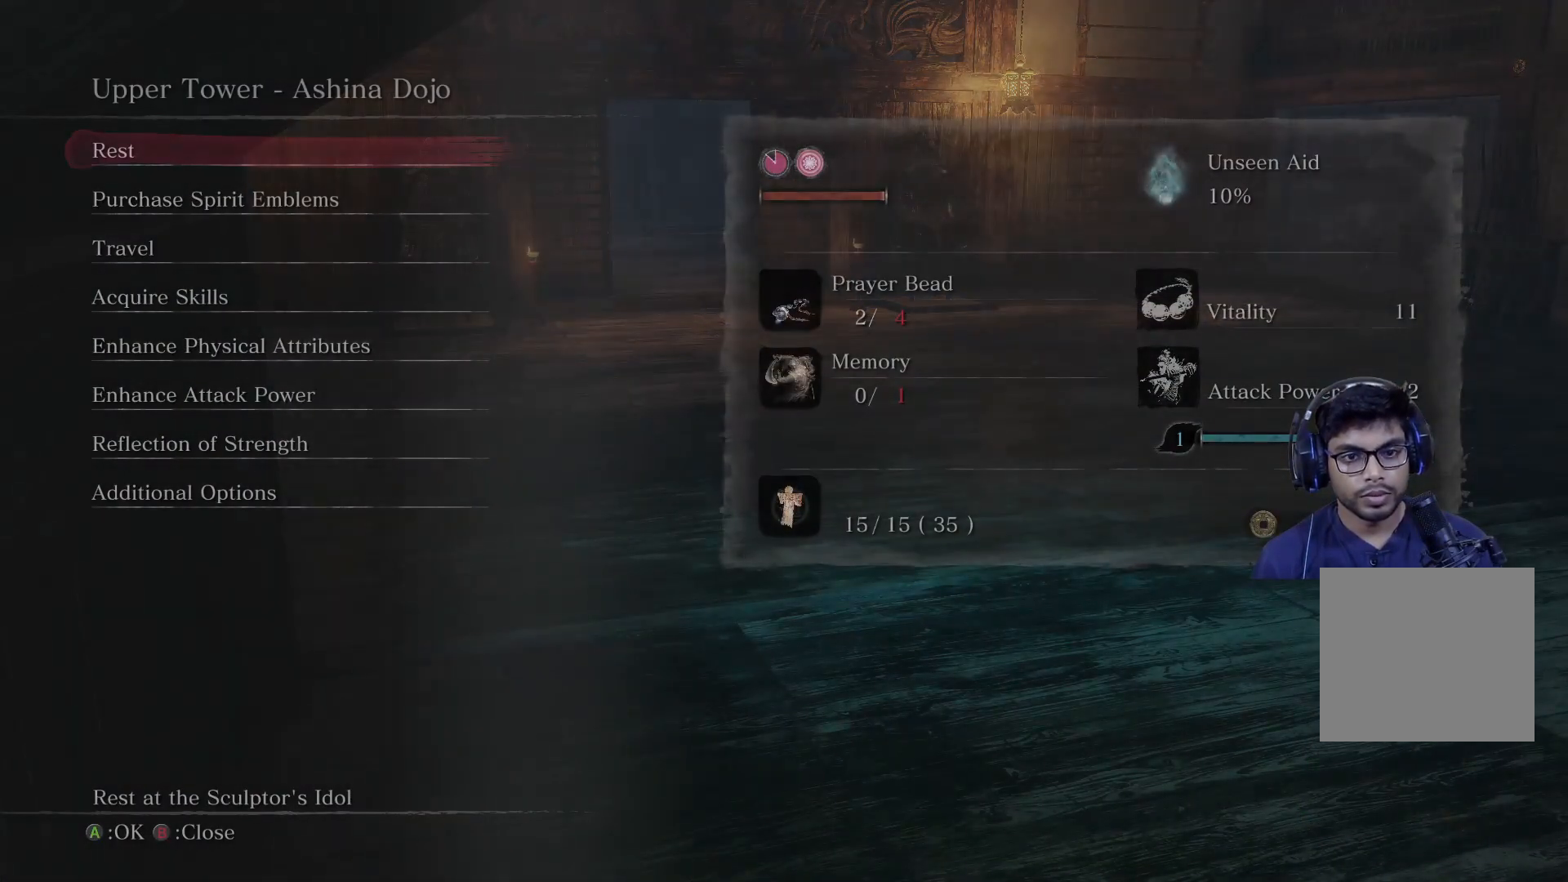
{"buttons": [], "left_stick": "up-right", "right_stick": "left", "events": [[33, "B", "up"], [433, "right_stick", "down-left"], [483, "left_stick", "up-right"], [500, "right_stick", "left"]]}
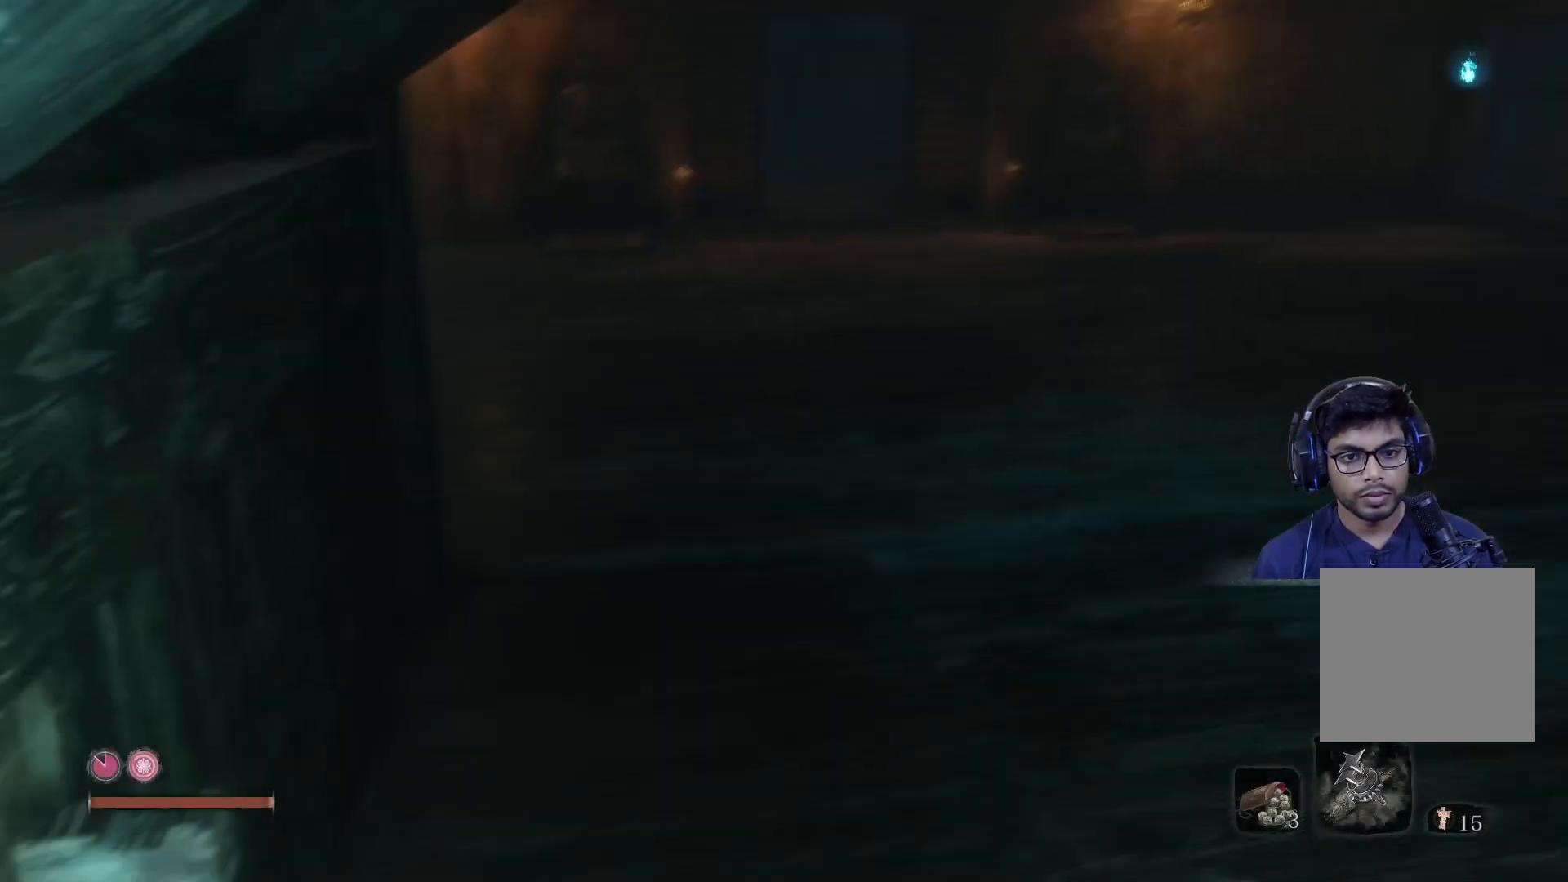
{"buttons": [], "left_stick": "up-right", "right_stick": "center", "events": [[317, "right_stick", "center"]]}
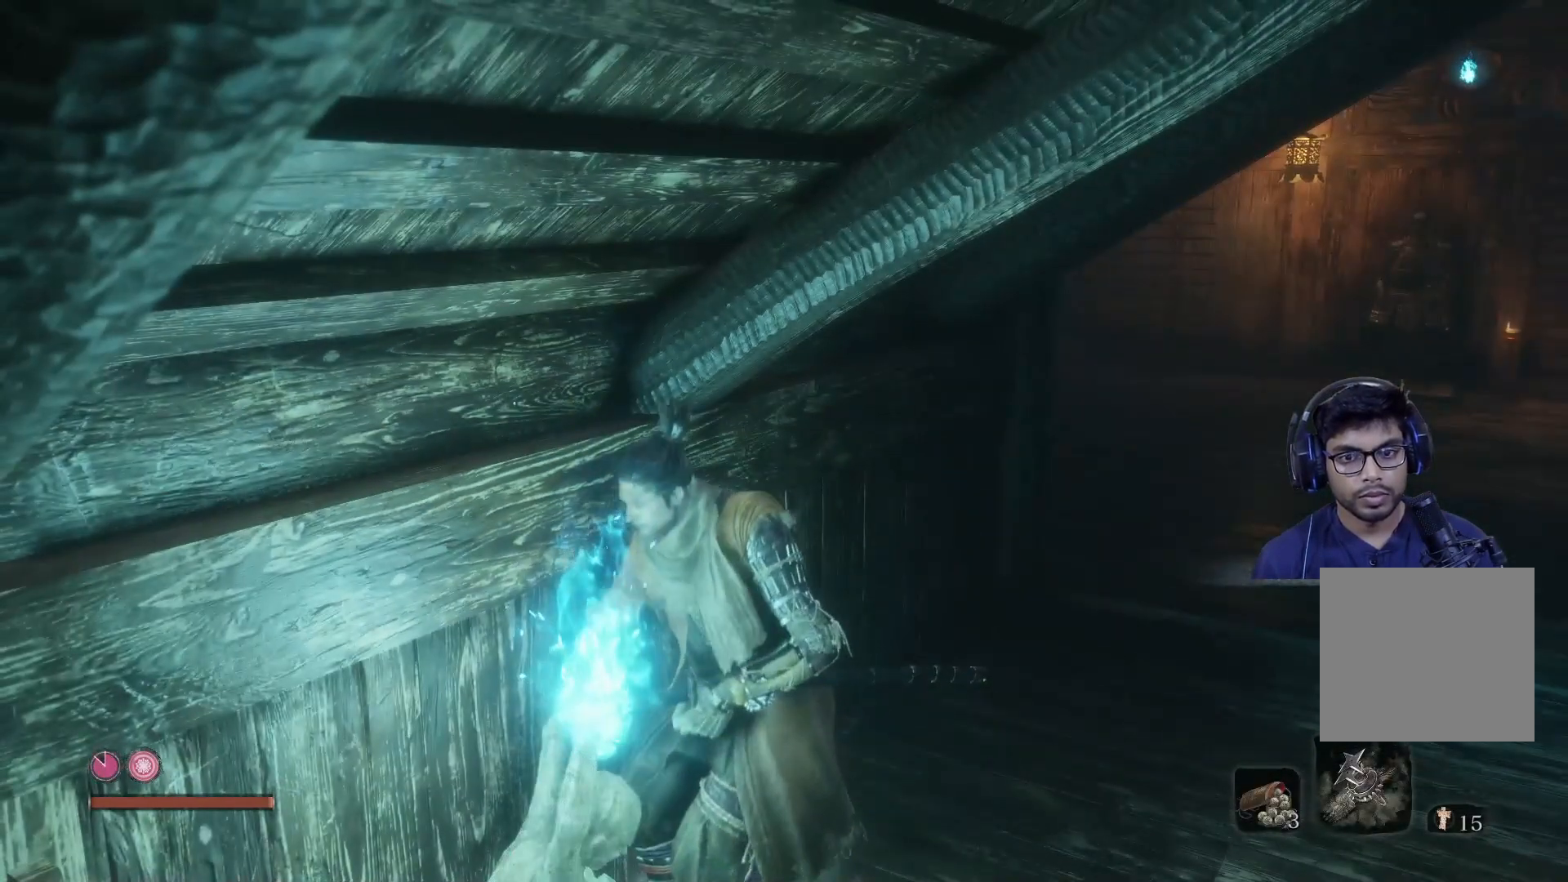
{"buttons": [], "left_stick": "right", "right_stick": "left", "events": [[150, "right_stick", "left"], [217, "left_stick", "right"]]}
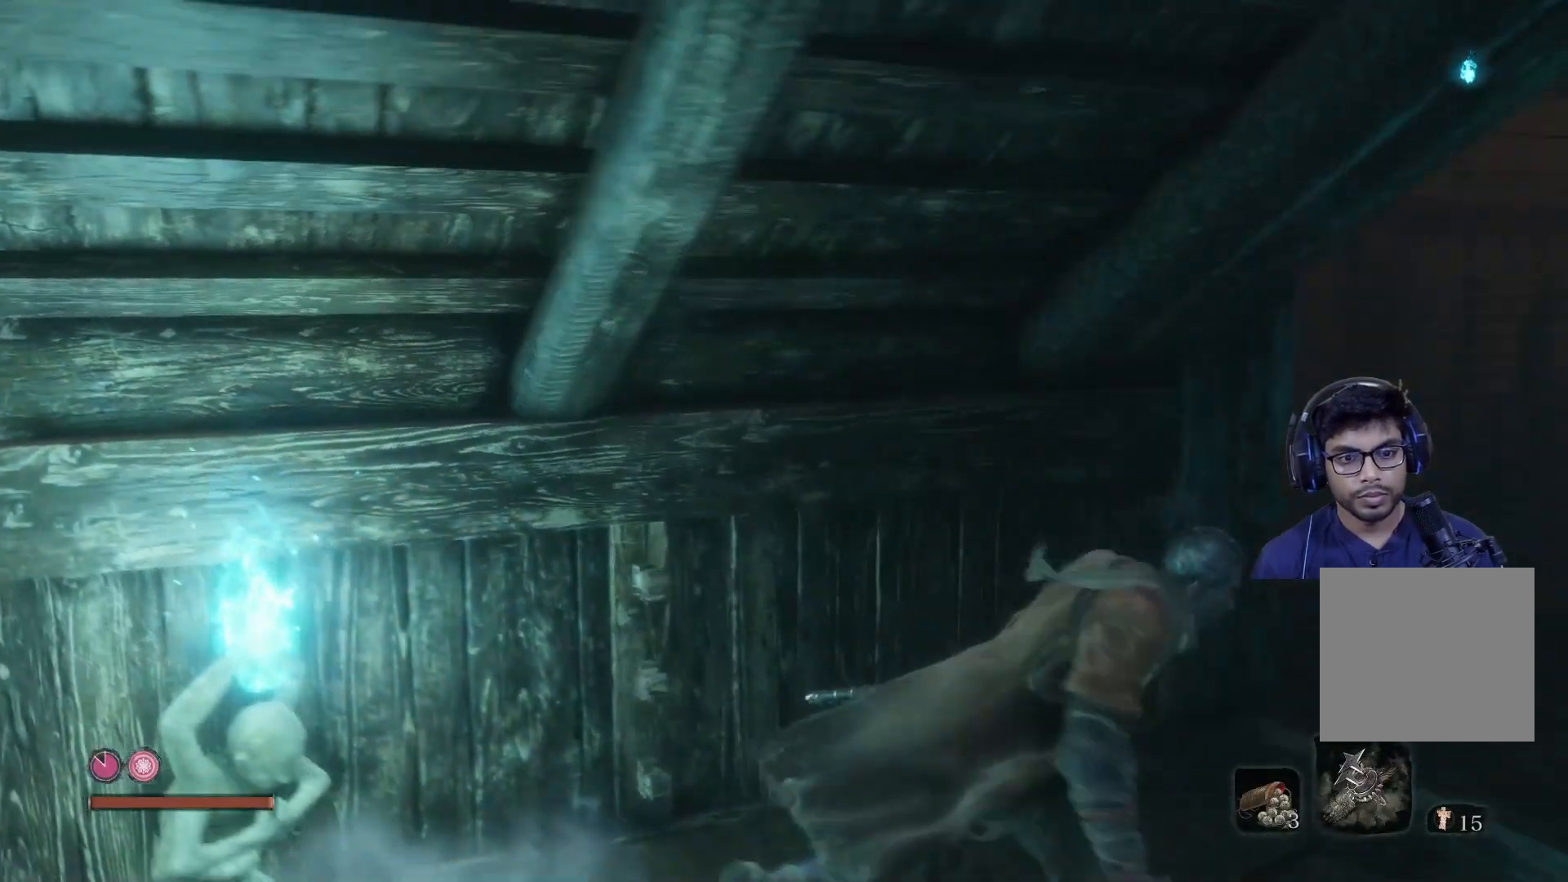
{"buttons": ["B"], "left_stick": "right", "right_stick": "center", "events": [[50, "right_stick", "center"], [483, "B", "down"]]}
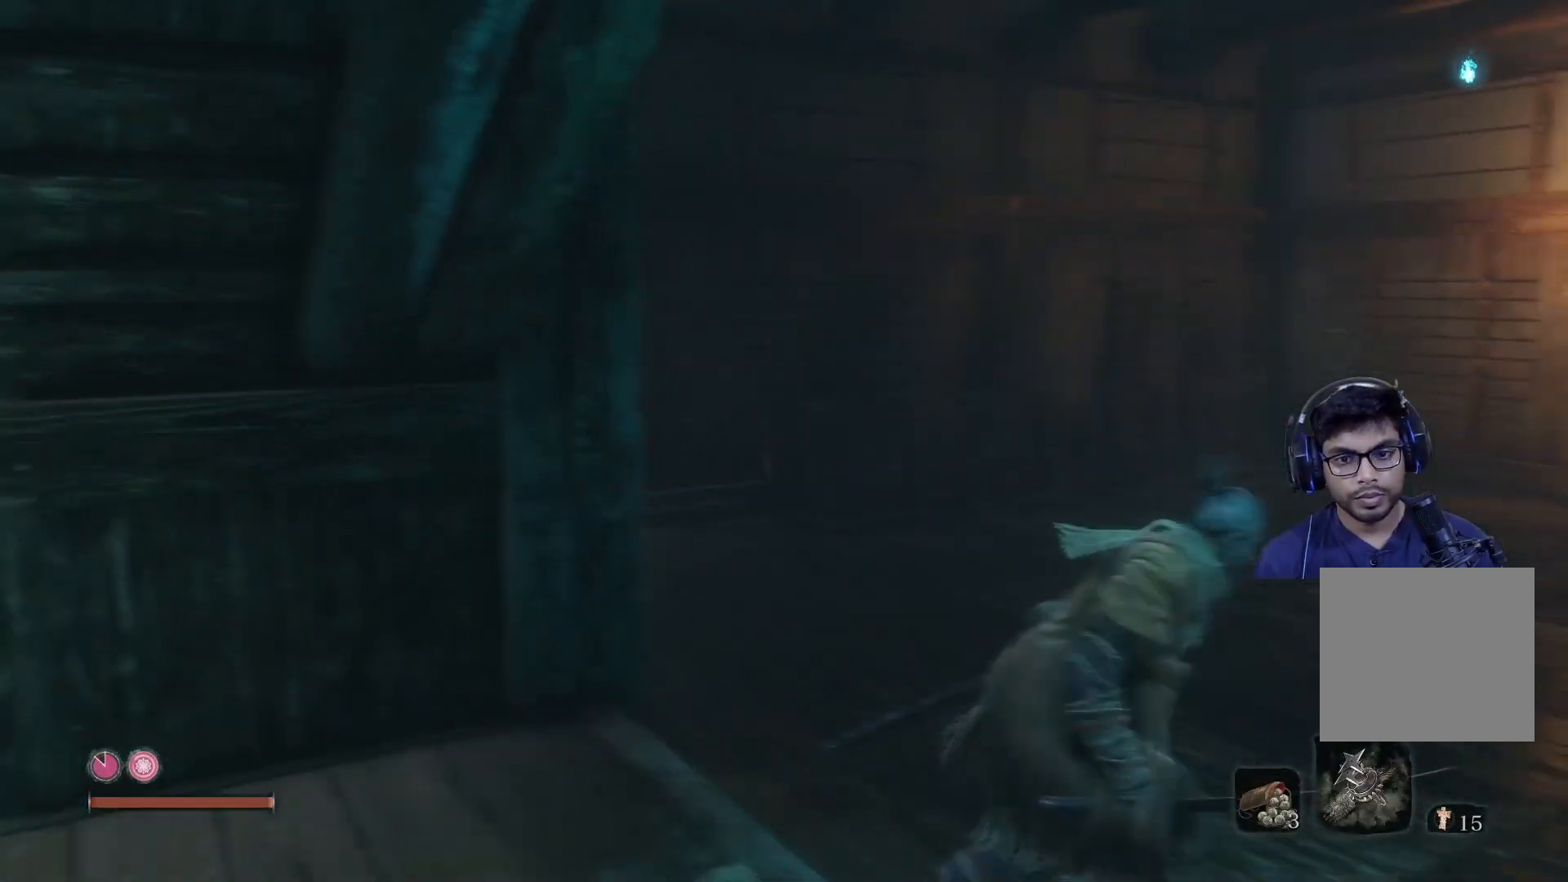
{"buttons": ["B"], "left_stick": "up", "right_stick": "center", "events": [[250, "left_stick", "up-right"], [350, "left_stick", "up"]]}
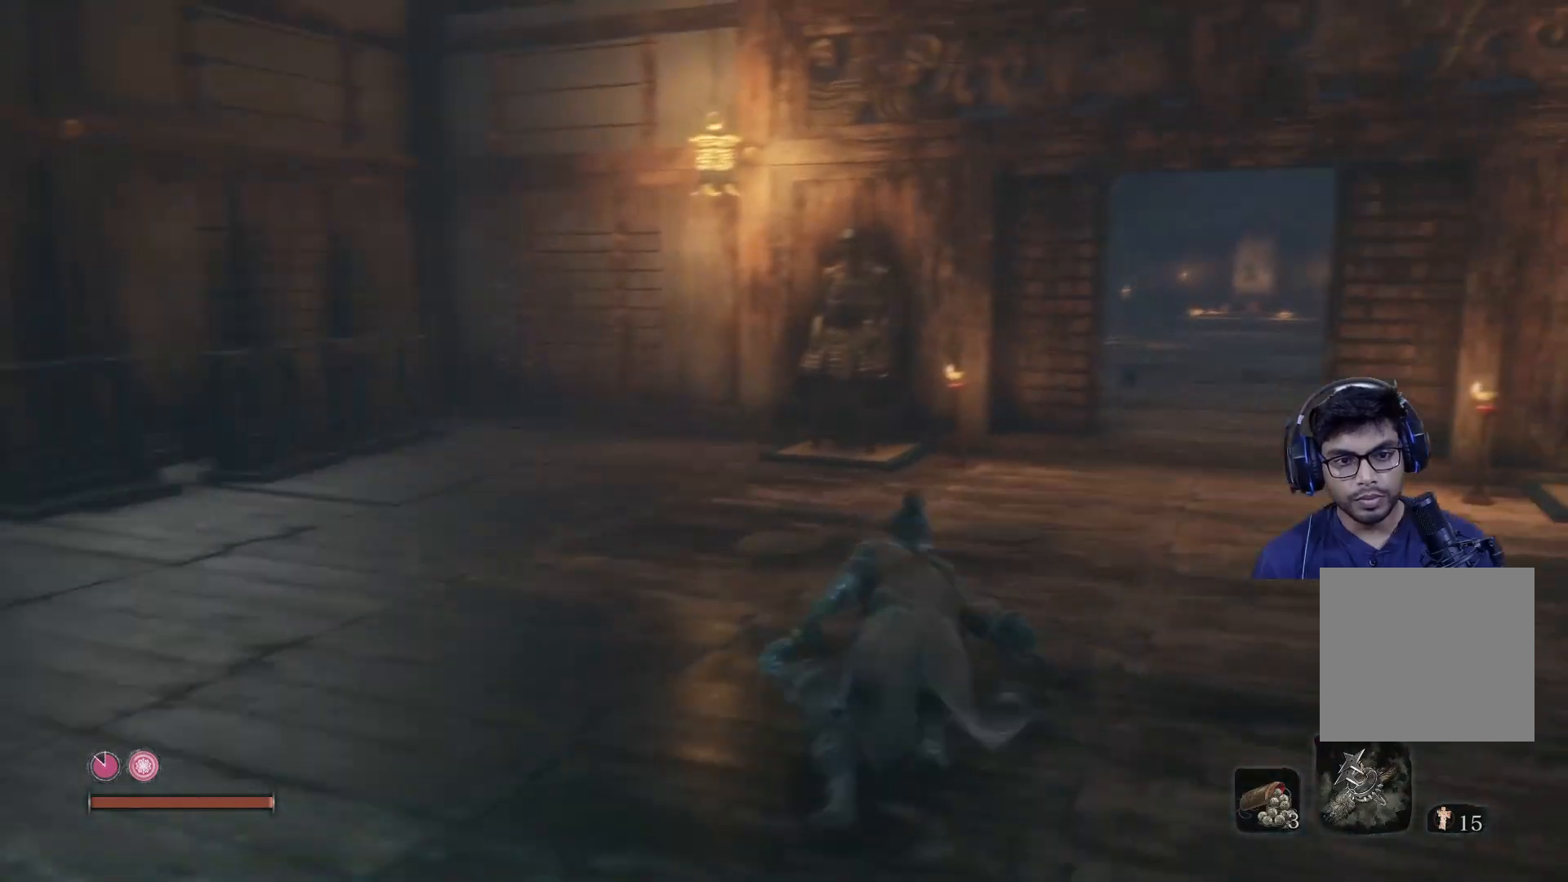
{"buttons": ["B"], "left_stick": "up-left", "right_stick": "left", "events": [[83, "right_stick", "left"], [267, "left_stick", "up-left"]]}
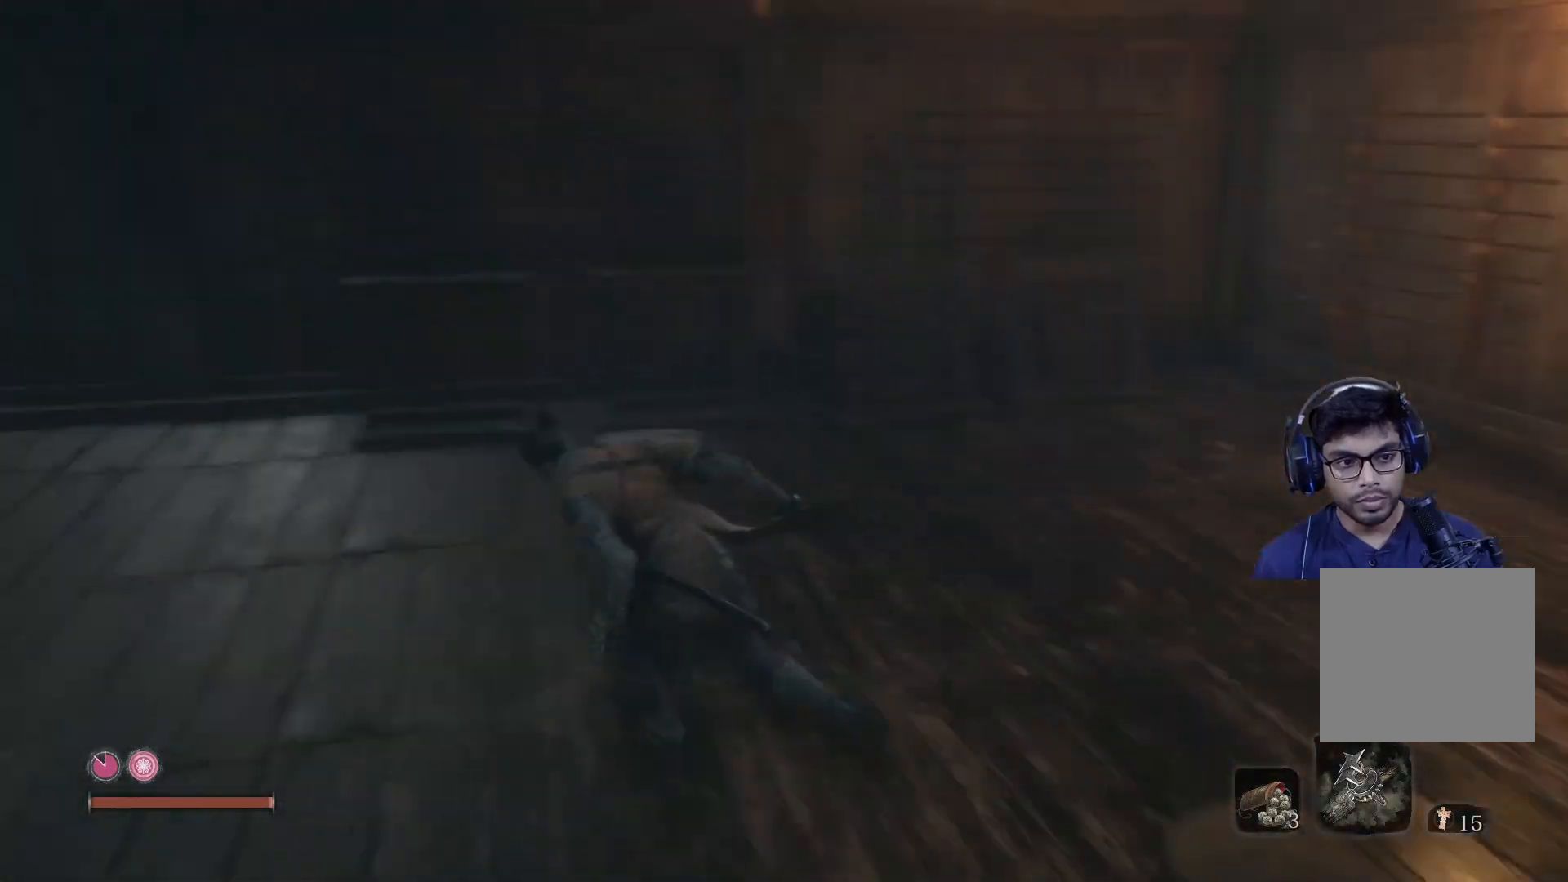
{"buttons": [], "left_stick": "center", "right_stick": "center", "events": [[17, "left_stick", "center"], [33, "right_stick", "center"], [117, "B", "up"]]}
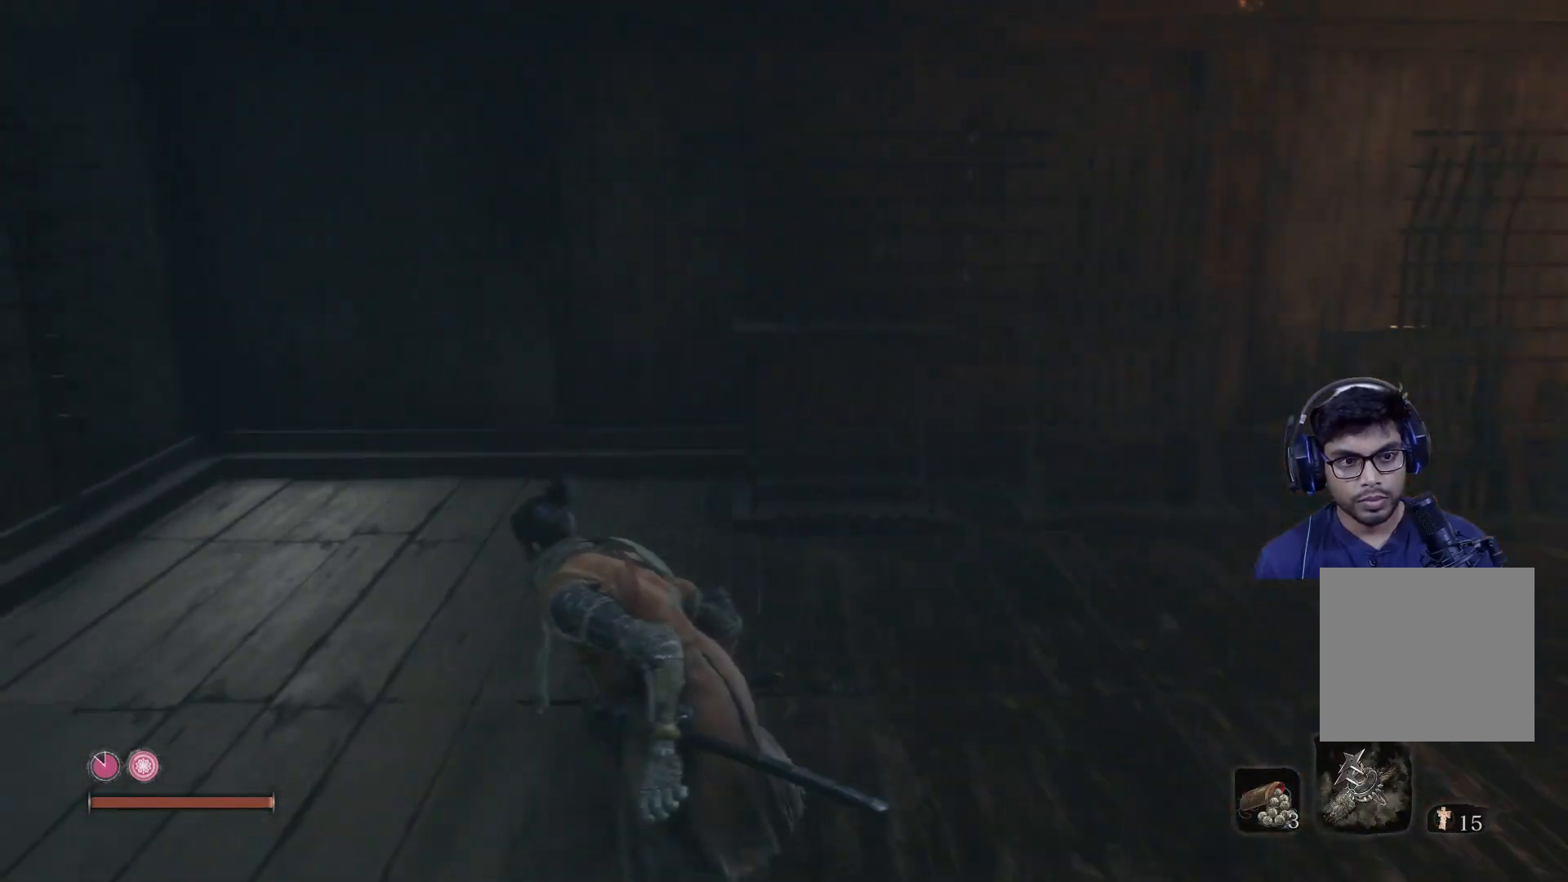
{"buttons": [], "left_stick": "right", "right_stick": "right", "events": [[33, "right_stick", "right"], [300, "left_stick", "right"]]}
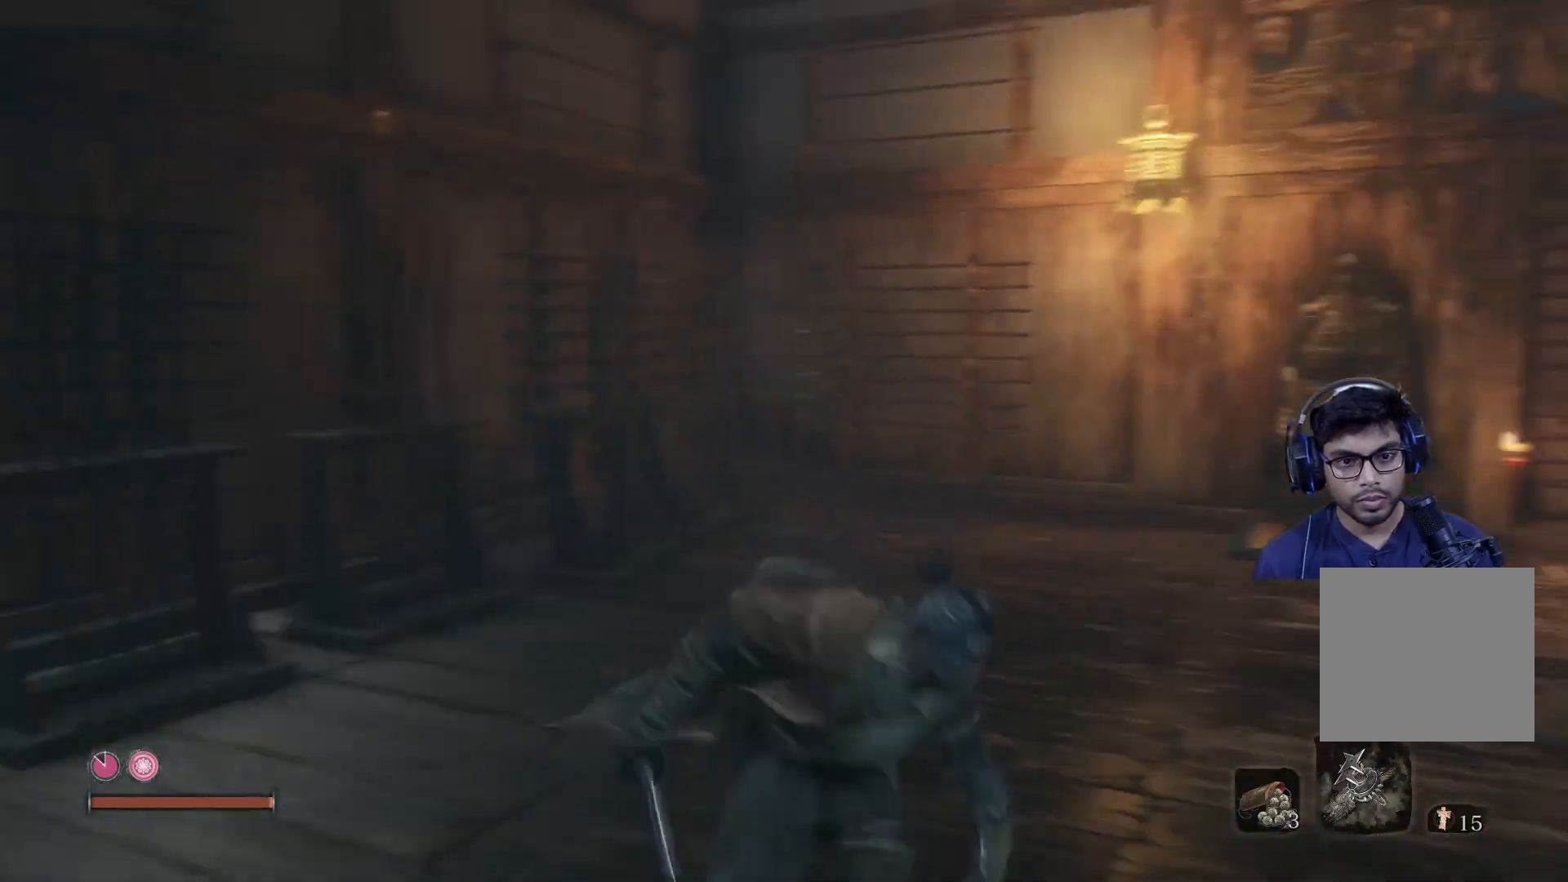
{"buttons": ["B"], "left_stick": "up", "right_stick": "center", "events": [[117, "left_stick", "up-right"], [217, "B", "down"], [250, "left_stick", "up"], [267, "right_stick", "center"]]}
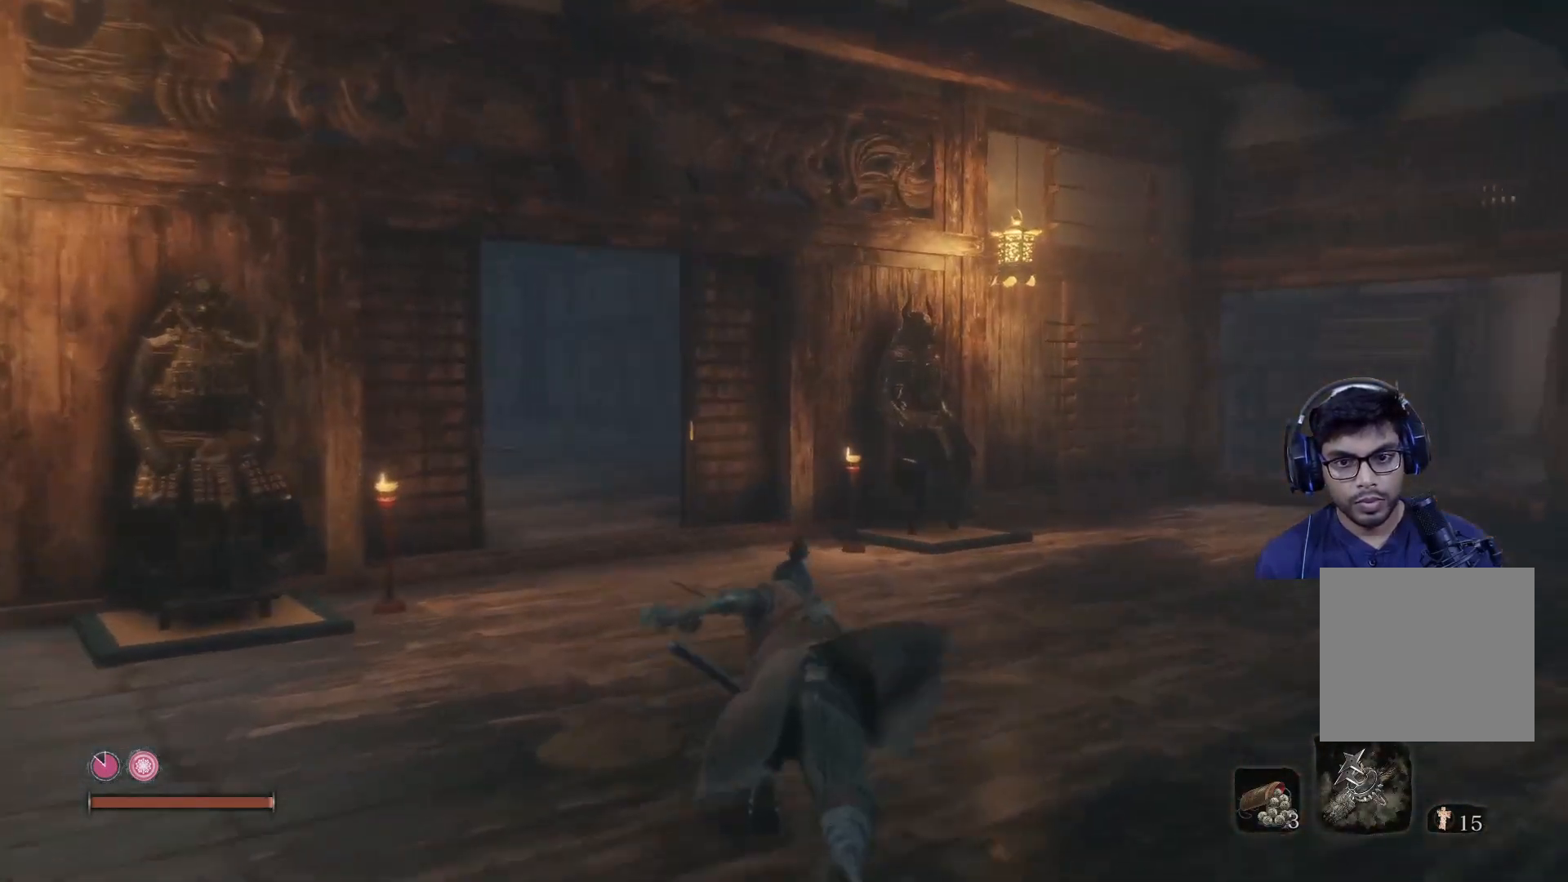
{"buttons": ["B"], "left_stick": "down", "right_stick": "center", "events": [[183, "left_stick", "up-right"], [233, "right_stick", "right"], [317, "left_stick", "right"], [483, "left_stick", "down"], [500, "right_stick", "center"]]}
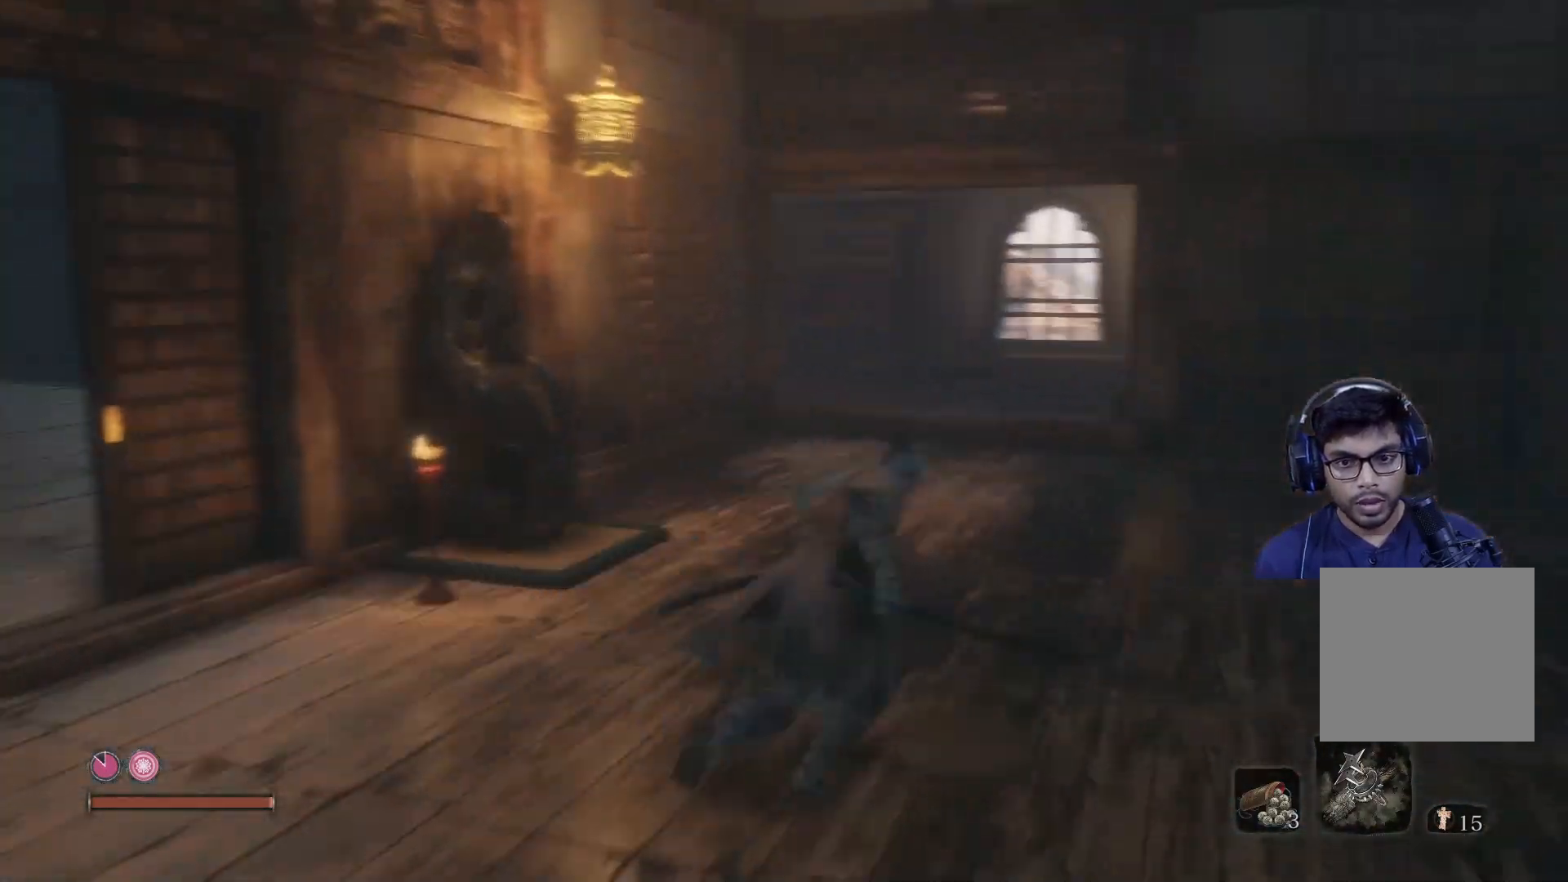
{"buttons": ["B"], "left_stick": "left", "right_stick": "left", "events": [[67, "left_stick", "down-left"], [417, "left_stick", "left"], [433, "right_stick", "left"]]}
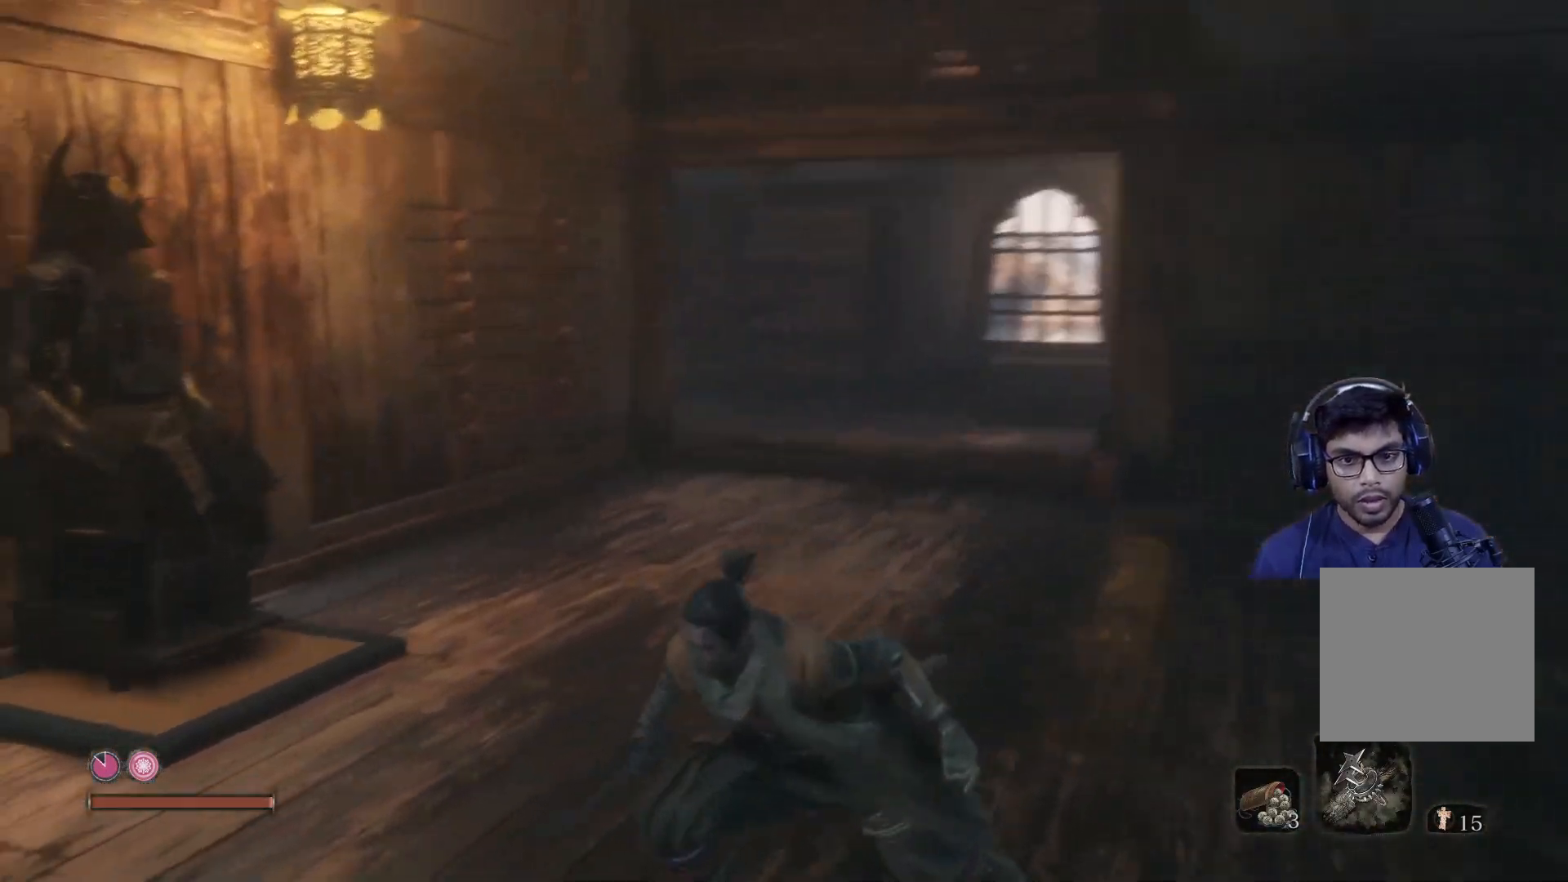
{"buttons": ["B"], "left_stick": "up-right", "right_stick": "center", "events": [[400, "left_stick", "up"], [400, "right_stick", "center"], [500, "left_stick", "up-right"]]}
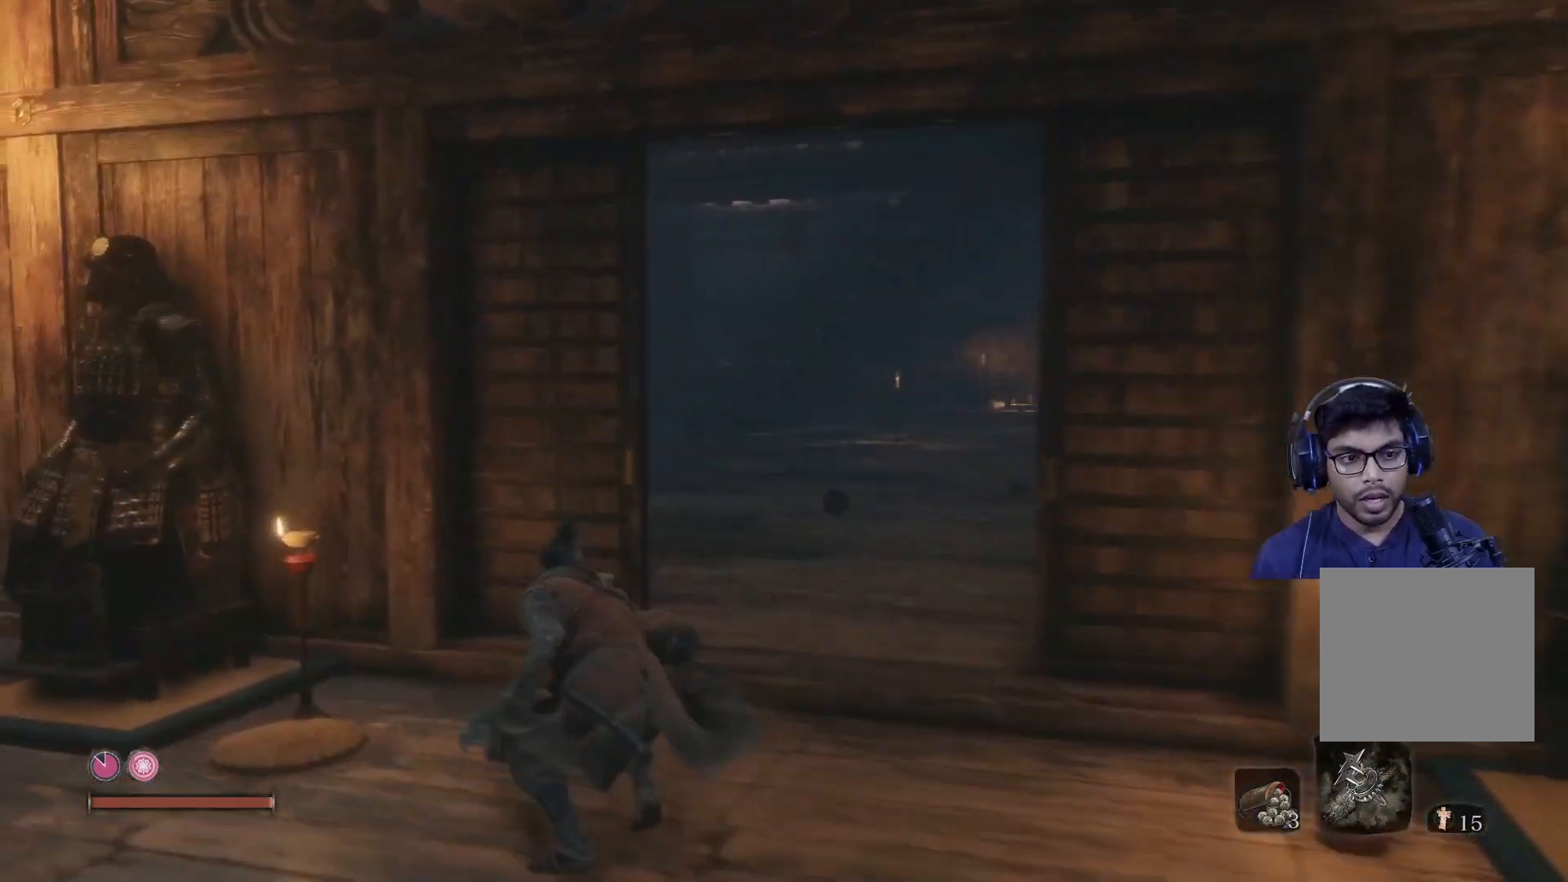
{"buttons": ["B"], "left_stick": "up-right", "right_stick": "left", "events": [[367, "right_stick", "left"]]}
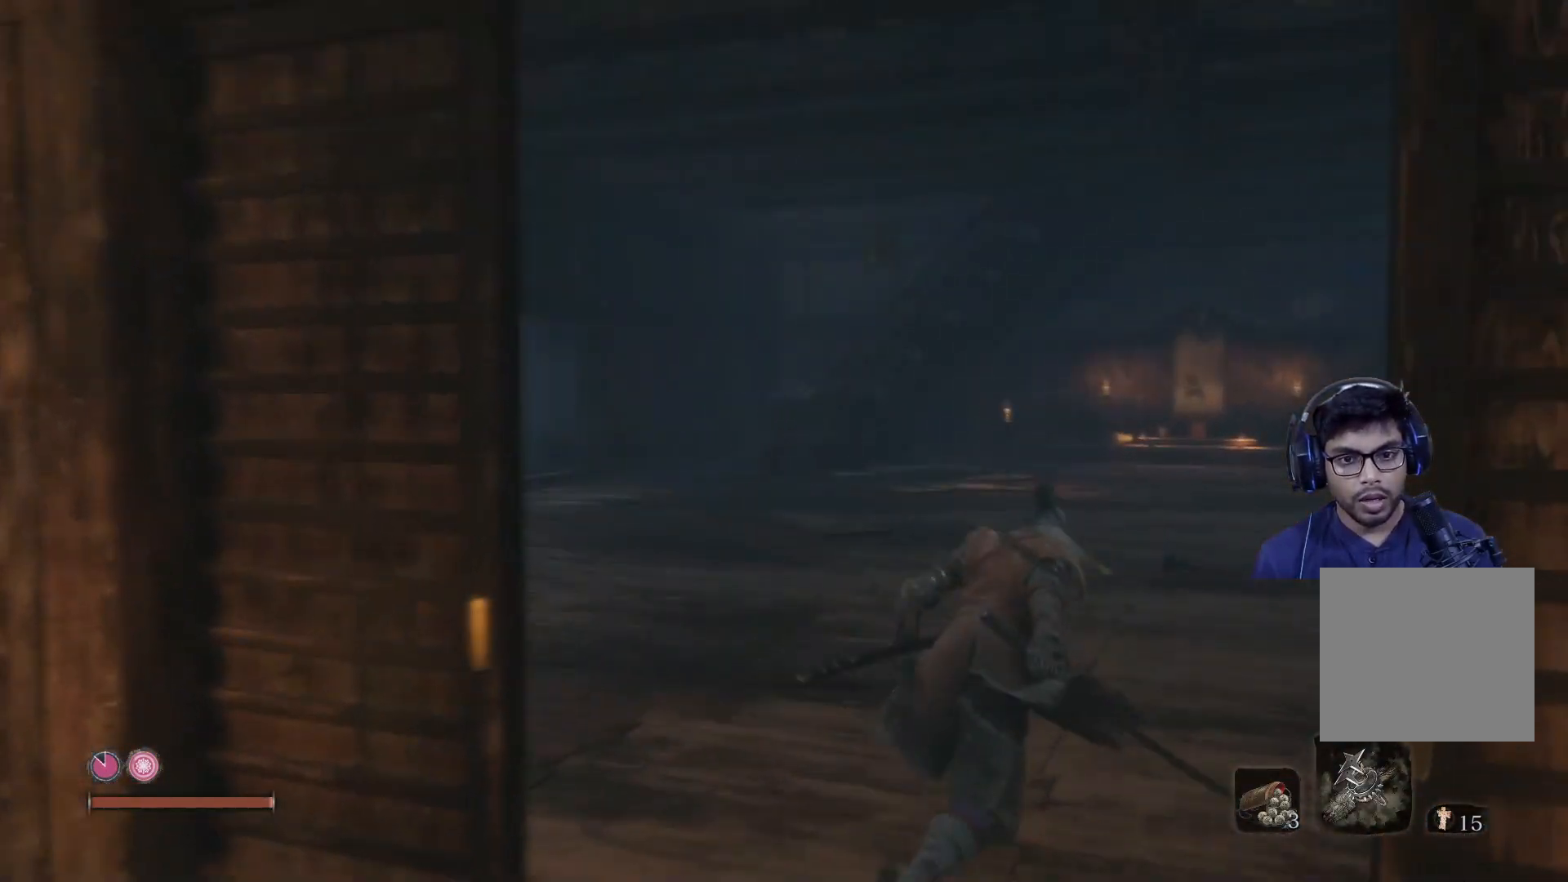
{"buttons": ["B"], "left_stick": "up", "right_stick": "left", "events": [[50, "left_stick", "up"], [200, "right_stick", "center"], [433, "right_stick", "left"]]}
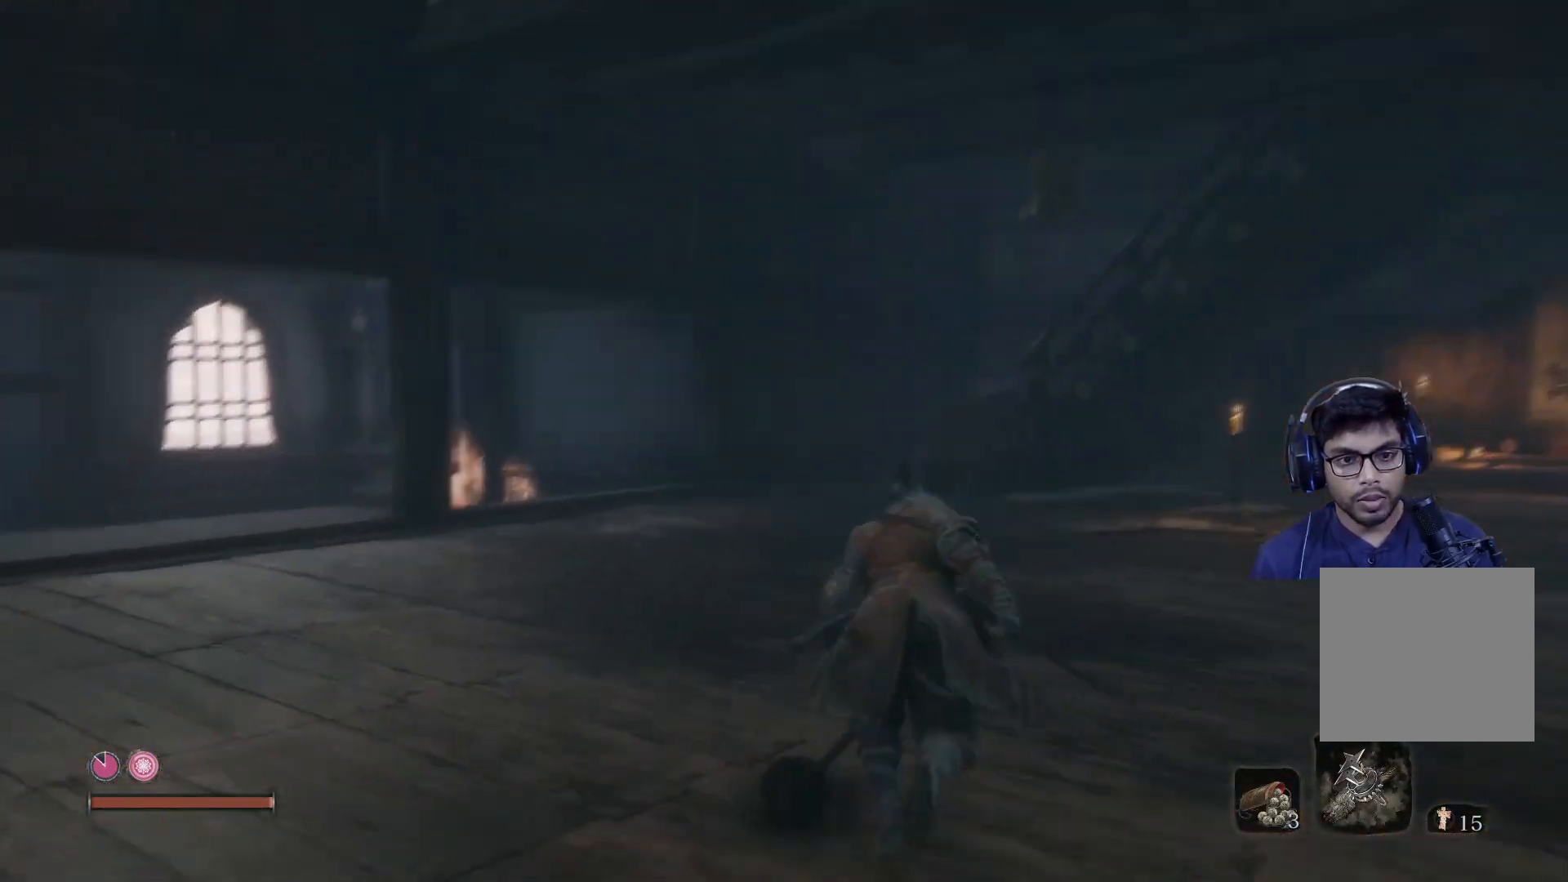
{"buttons": ["B"], "left_stick": "up", "right_stick": "center", "events": [[200, "right_stick", "center"]]}
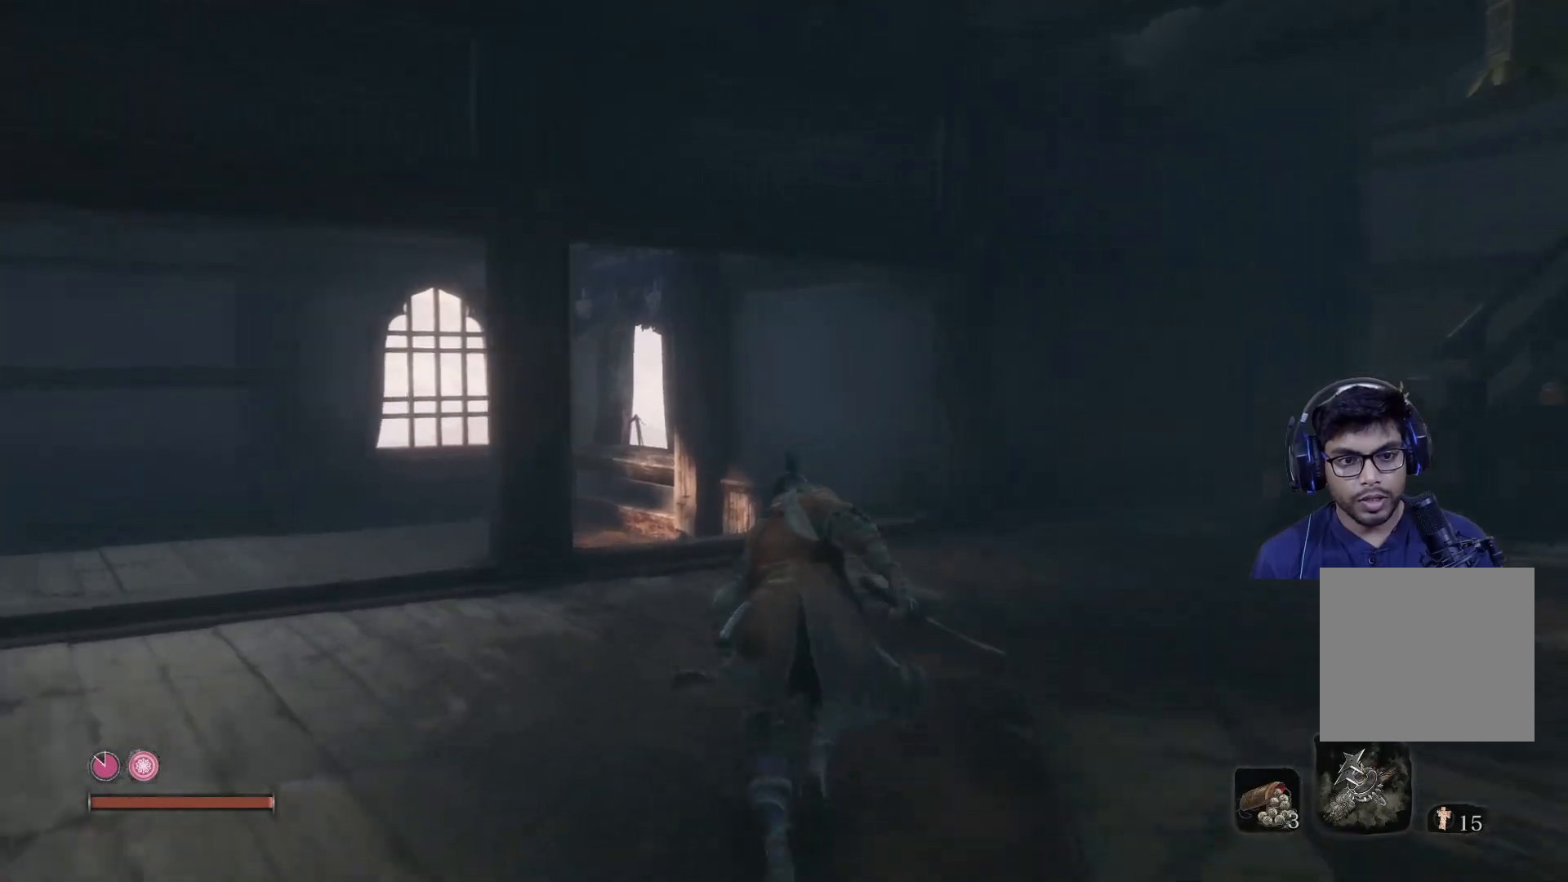
{"buttons": ["B"], "left_stick": "up", "right_stick": "center", "events": []}
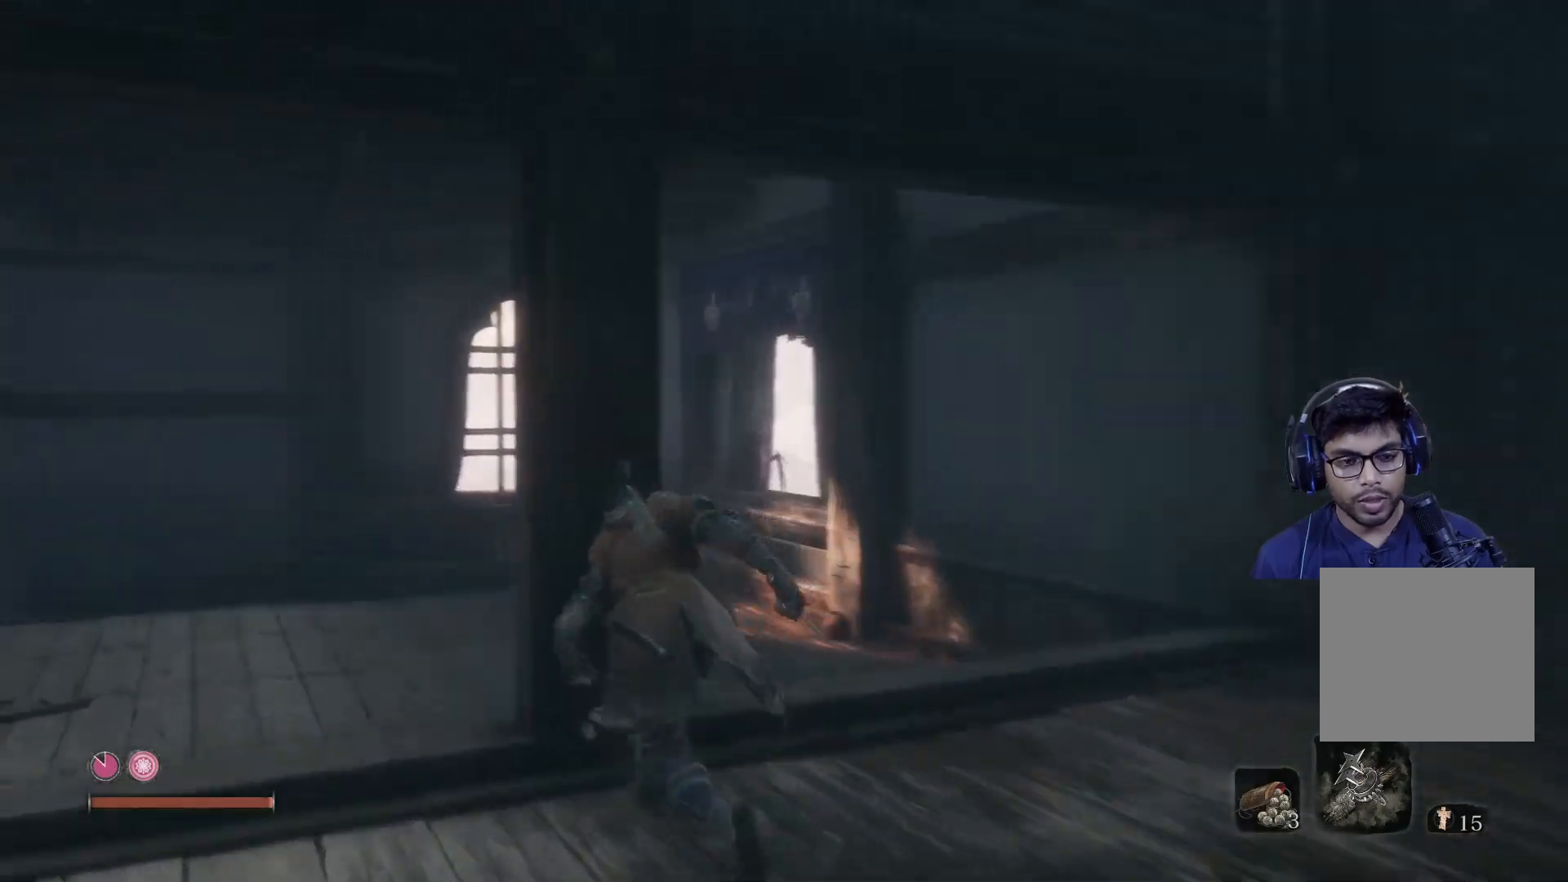
{"buttons": ["B"], "left_stick": "up-left", "right_stick": "right", "events": [[183, "left_stick", "up-right"], [383, "left_stick", "up-left"], [433, "right_stick", "right"]]}
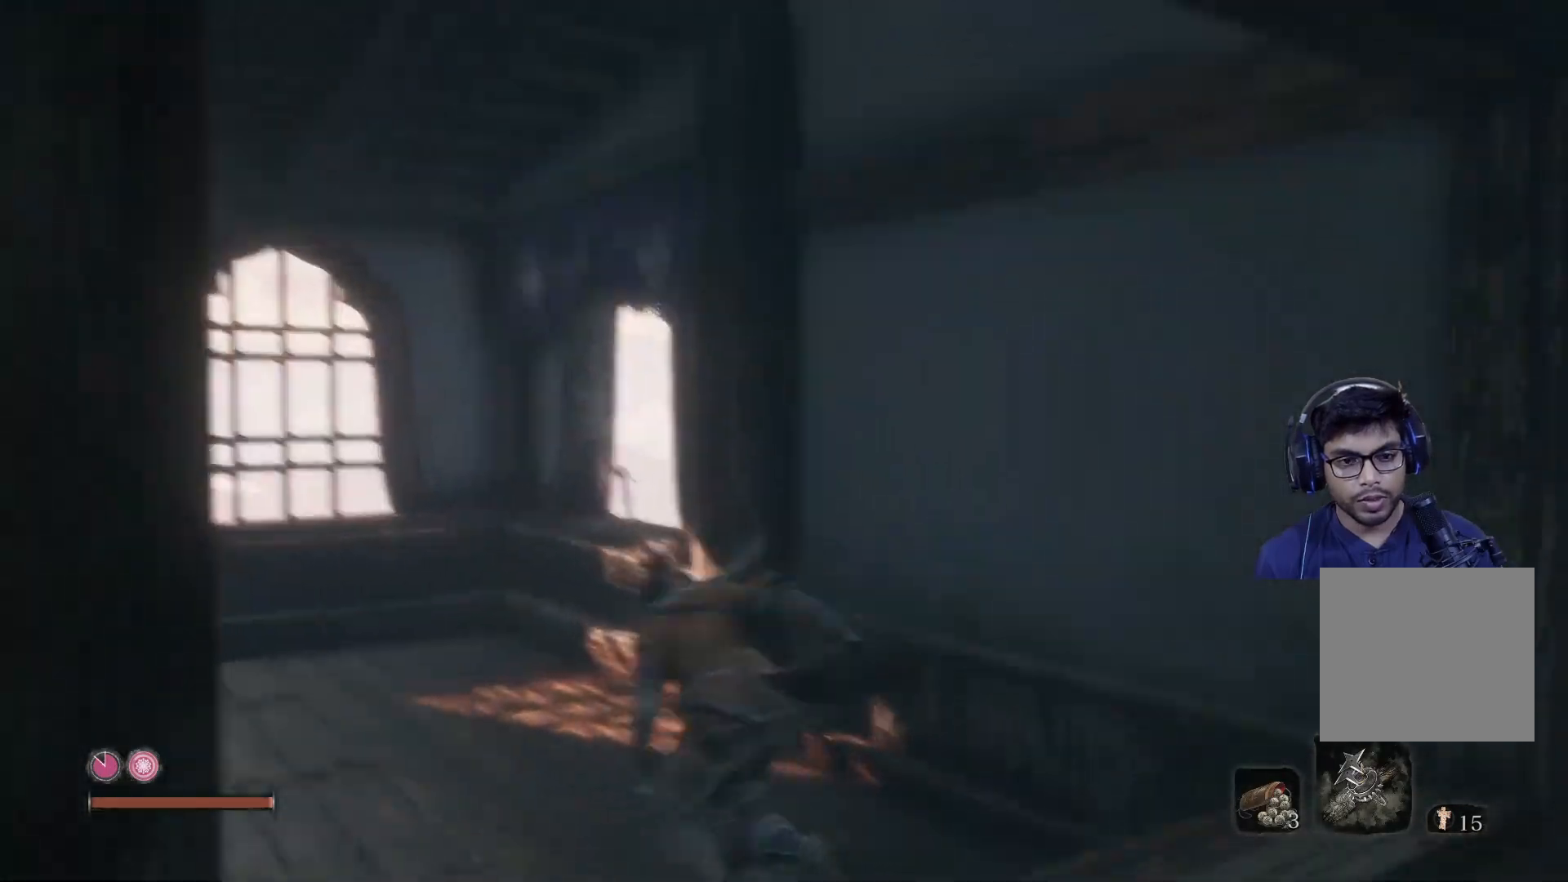
{"buttons": ["B"], "left_stick": "up", "right_stick": "center", "events": [[283, "right_stick", "center"], [367, "left_stick", "up"]]}
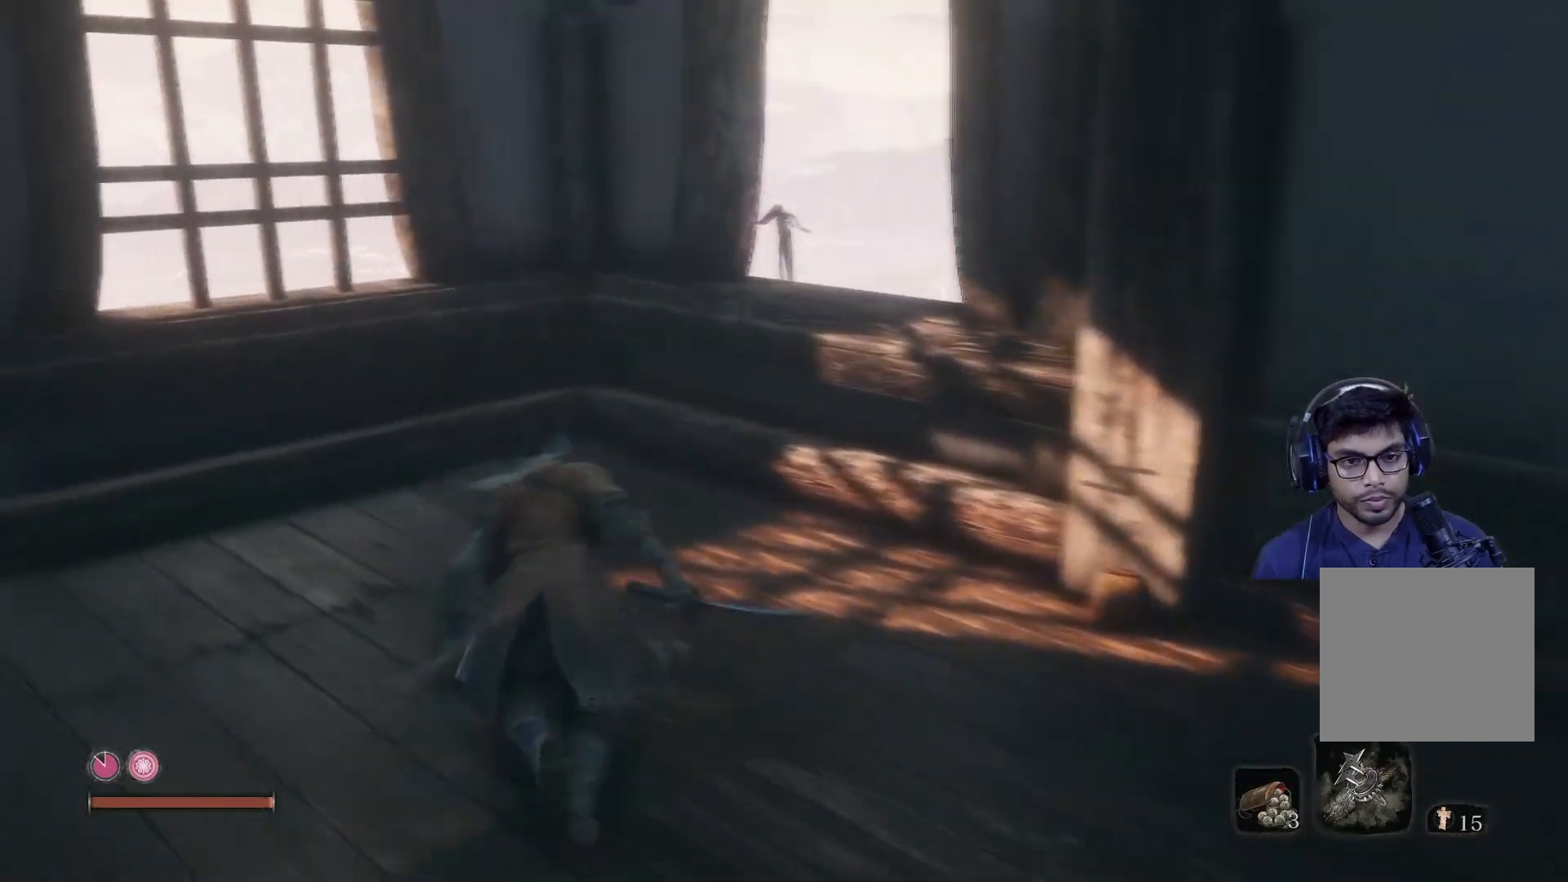
{"buttons": ["B"], "left_stick": "right", "right_stick": "center", "events": [[83, "A", "down"], [133, "left_stick", "up-right"], [200, "A", "up"], [383, "left_stick", "right"]]}
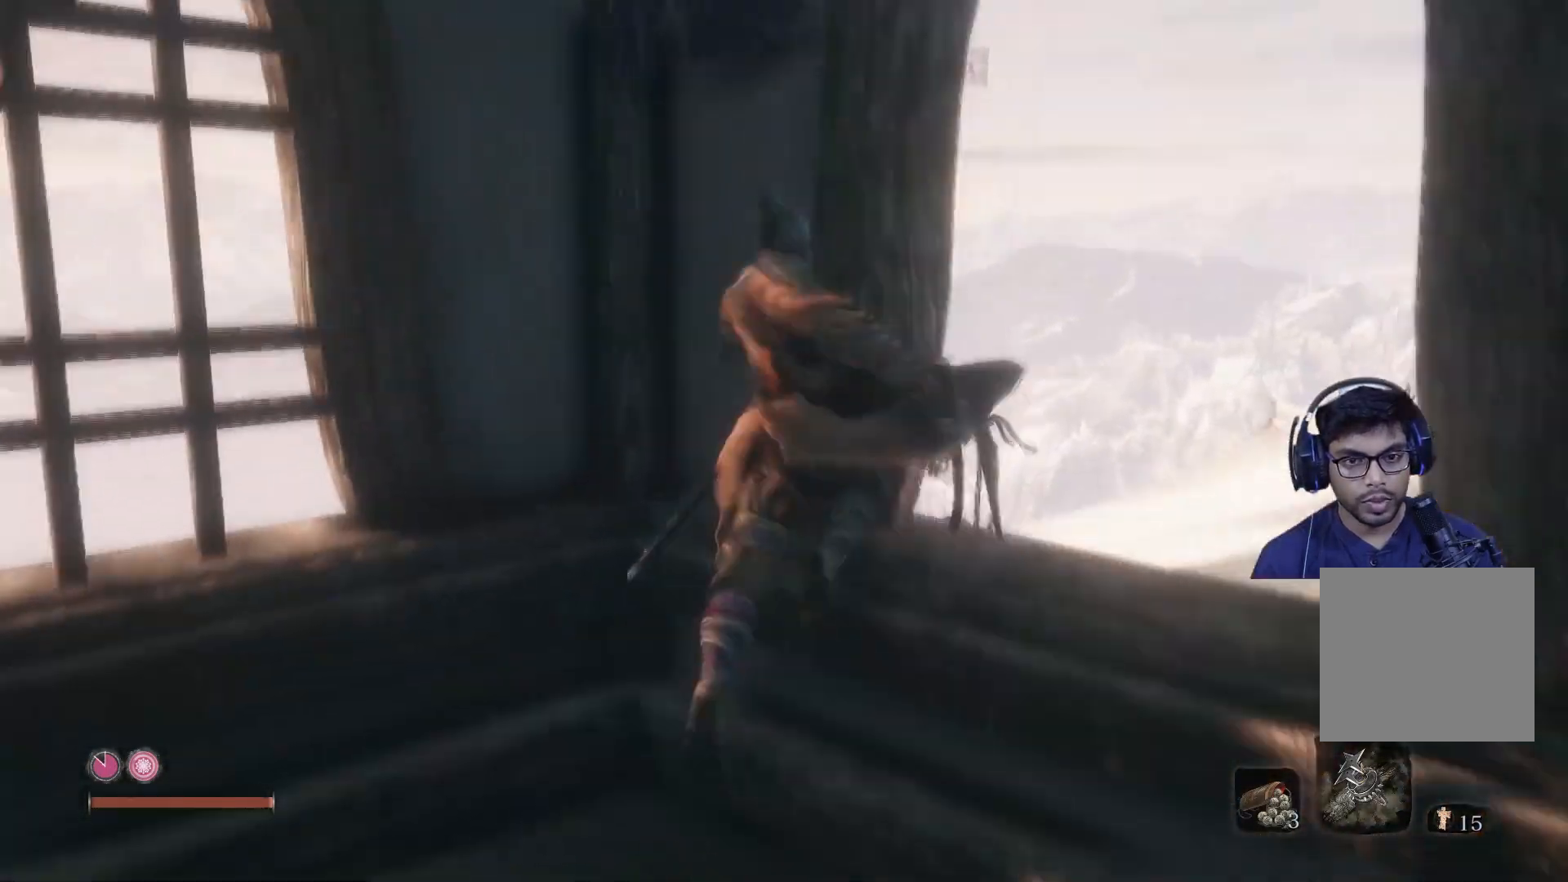
{"buttons": ["B"], "left_stick": "down-right", "right_stick": "left", "events": [[17, "right_stick", "left"], [450, "left_stick", "down-right"]]}
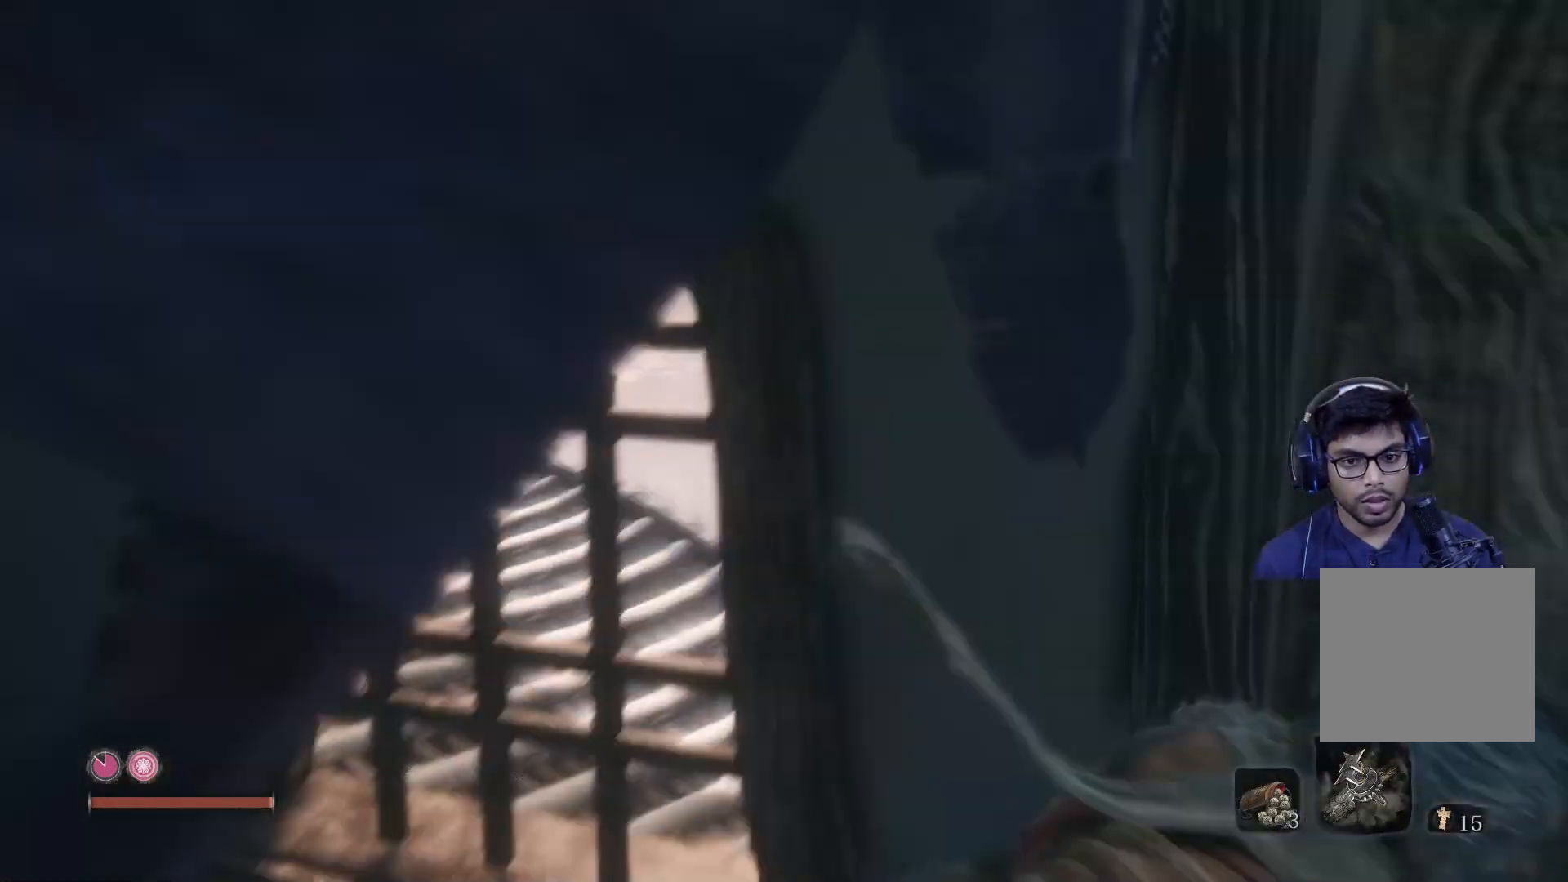
{"buttons": ["B"], "left_stick": "center", "right_stick": "left", "events": [[17, "right_stick", "center"], [67, "right_stick", "right"], [317, "right_stick", "center"], [400, "left_stick", "center"], [450, "right_stick", "left"]]}
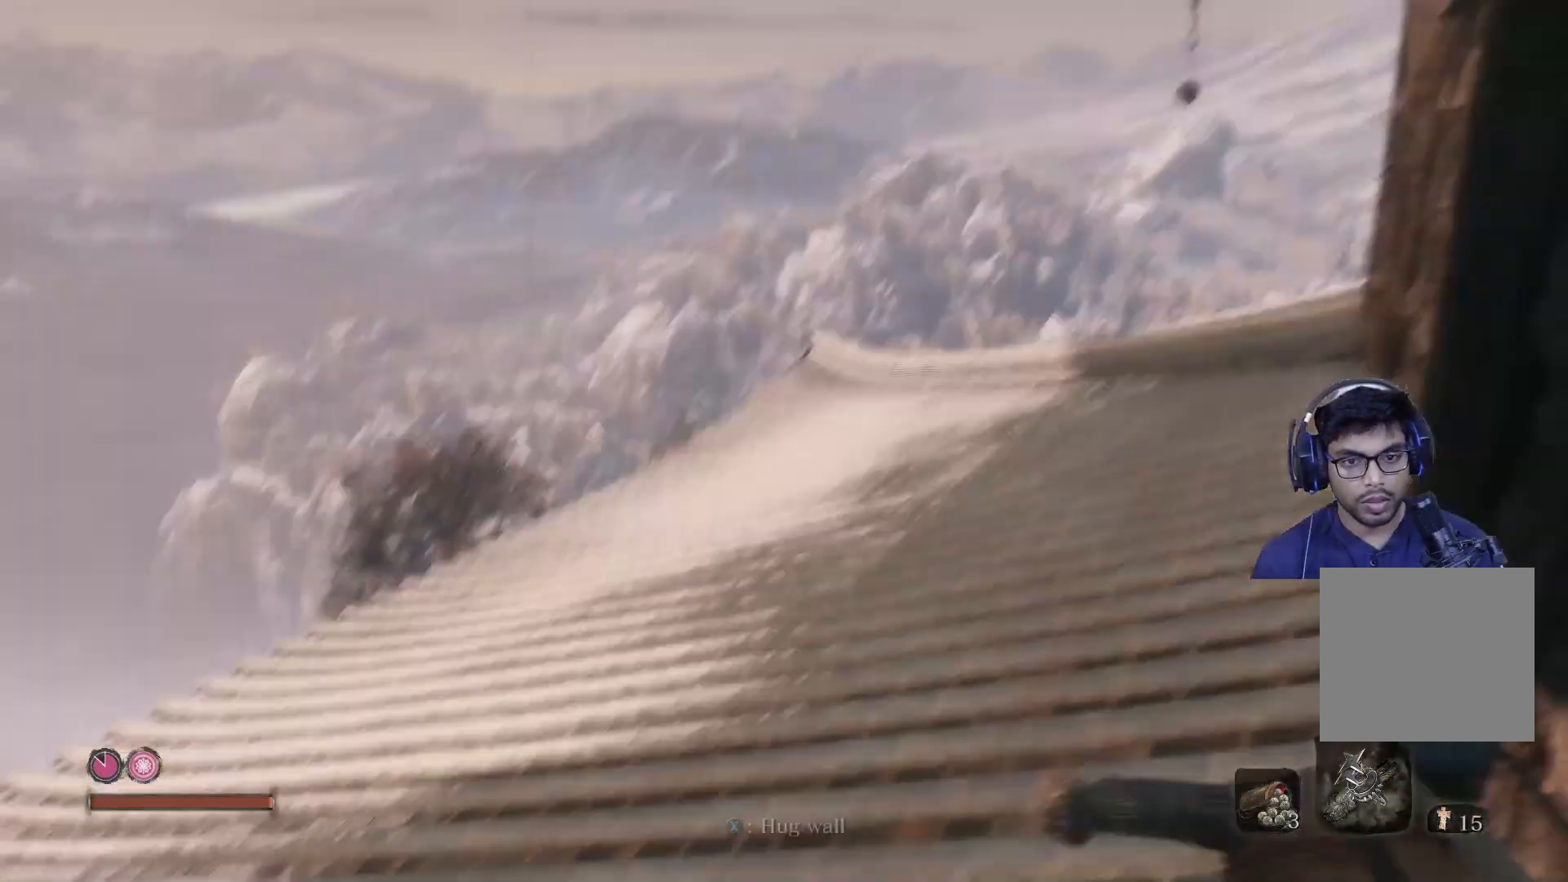
{"buttons": ["B"], "left_stick": "up", "right_stick": "left", "events": [[383, "left_stick", "up"]]}
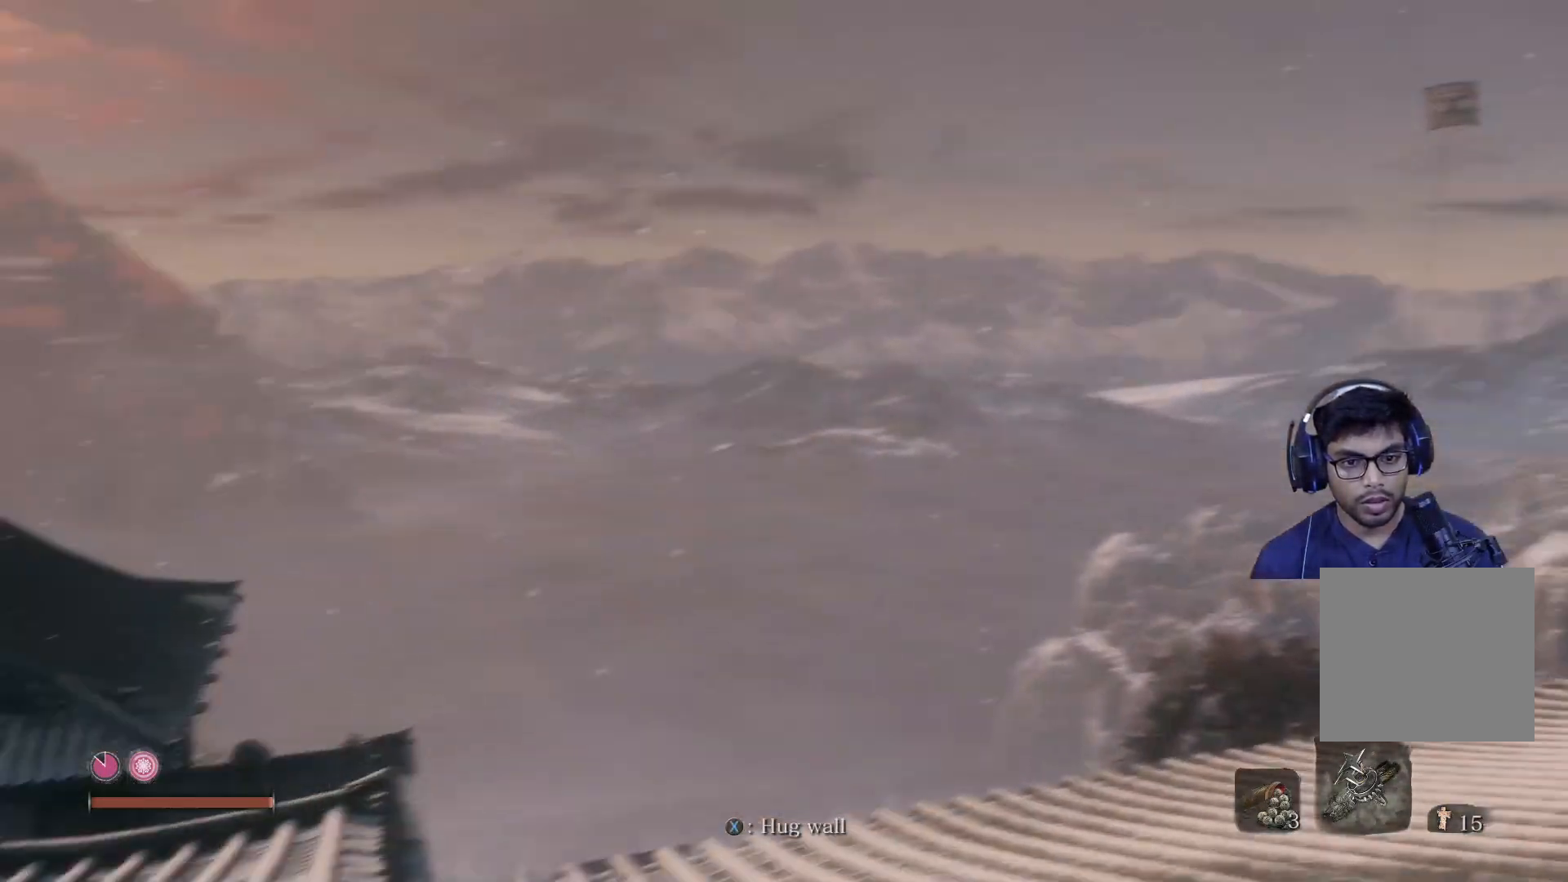
{"buttons": ["B"], "left_stick": "up", "right_stick": "left", "events": [[233, "right_stick", "center"], [433, "right_stick", "left"]]}
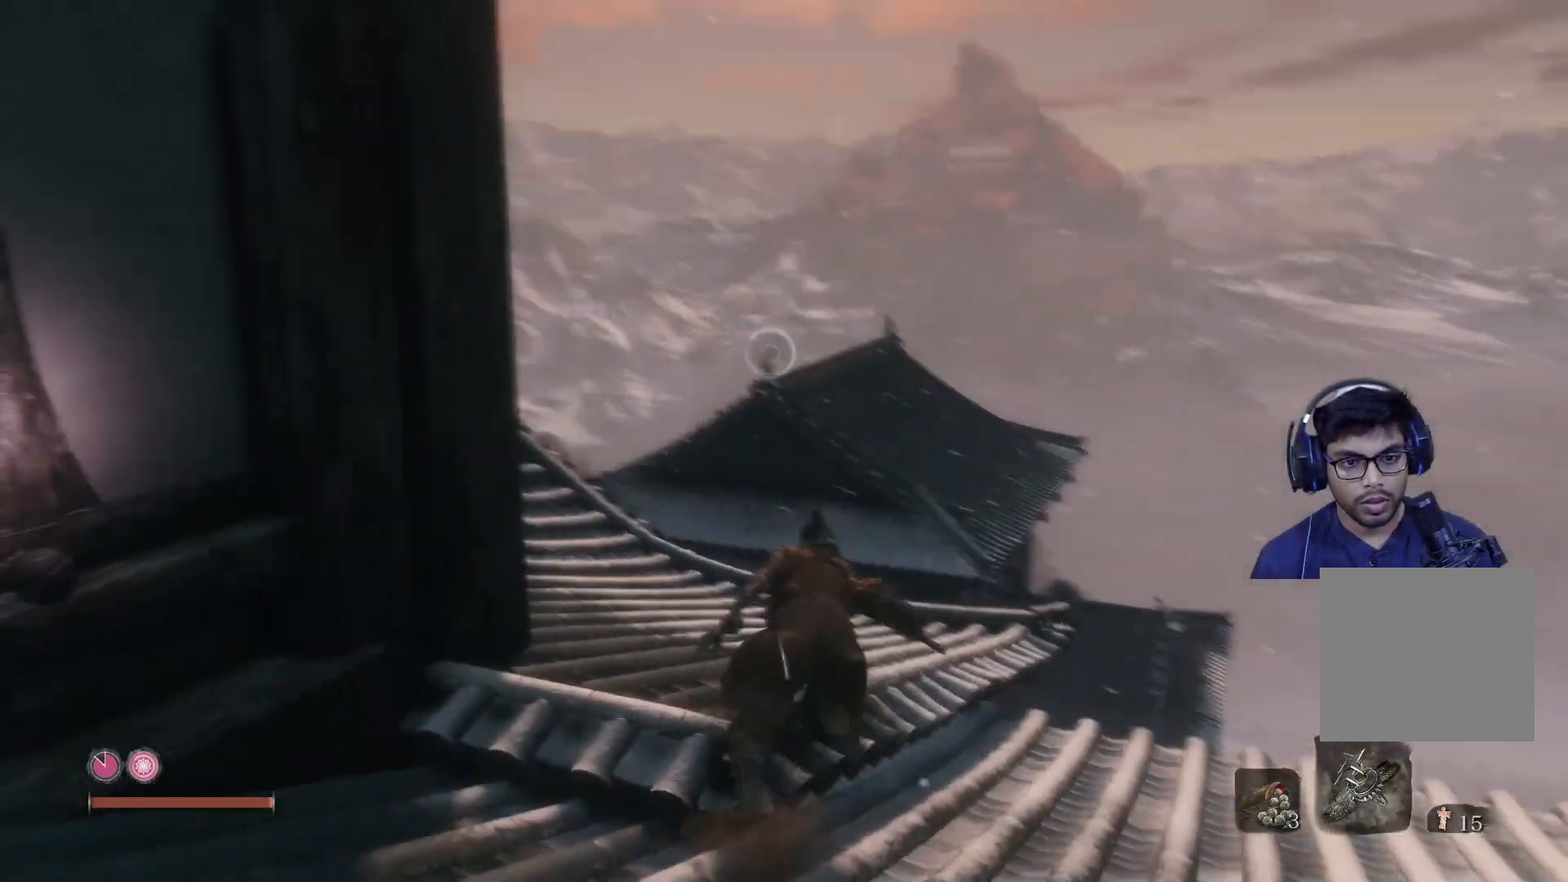
{"buttons": ["B"], "left_stick": "up", "right_stick": "up-left", "events": [[417, "right_stick", "up-left"]]}
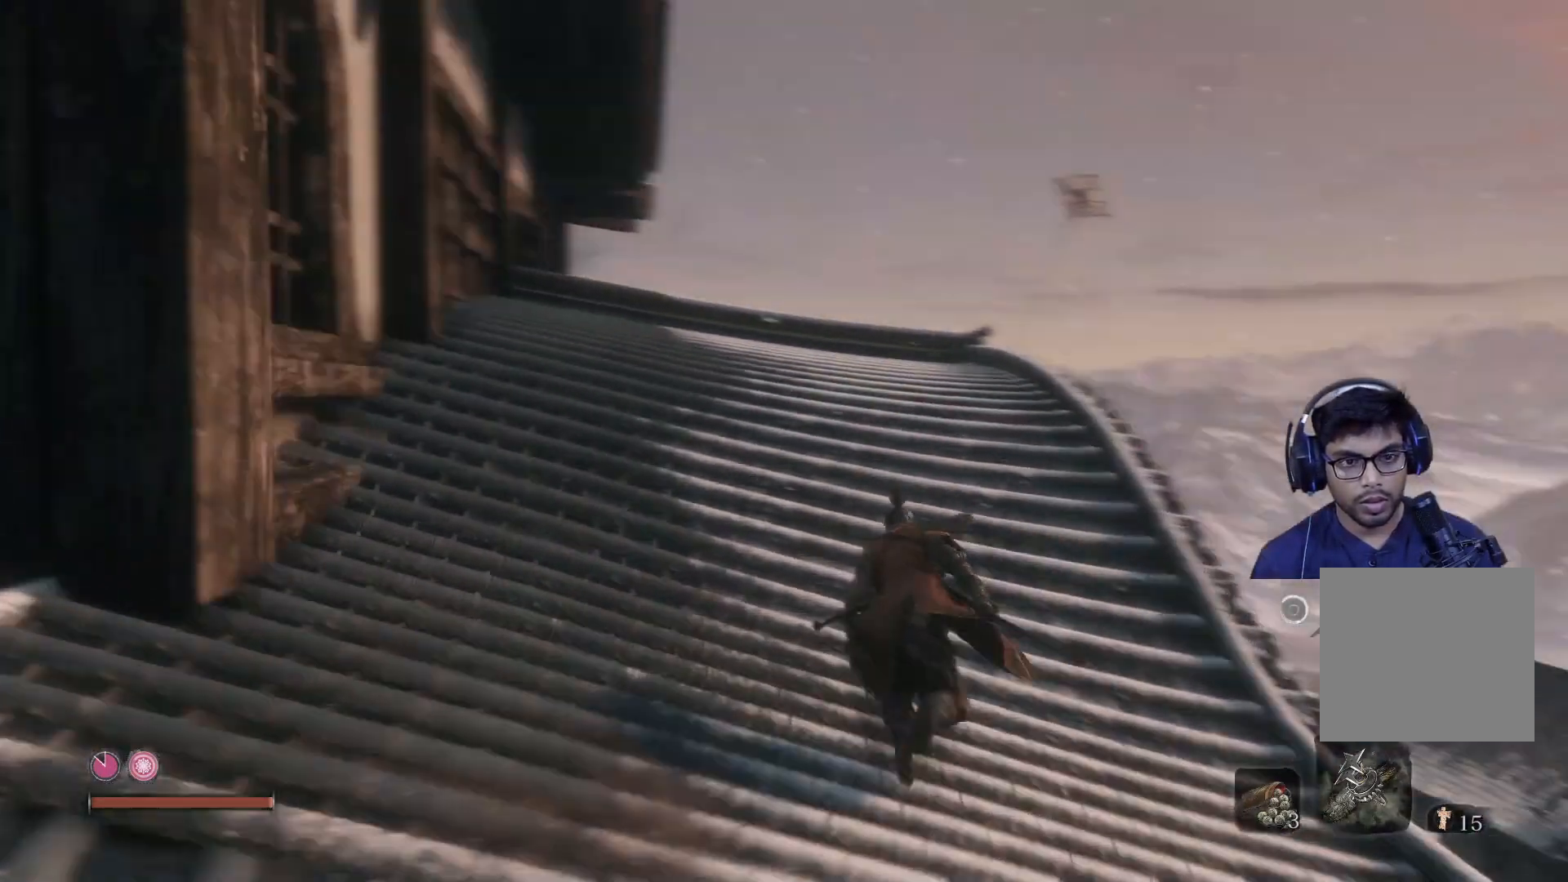
{"buttons": ["B"], "left_stick": "up-right", "right_stick": "up-left", "events": [[150, "left_stick", "up-right"], [267, "left_stick", "right"], [500, "left_stick", "up-right"]]}
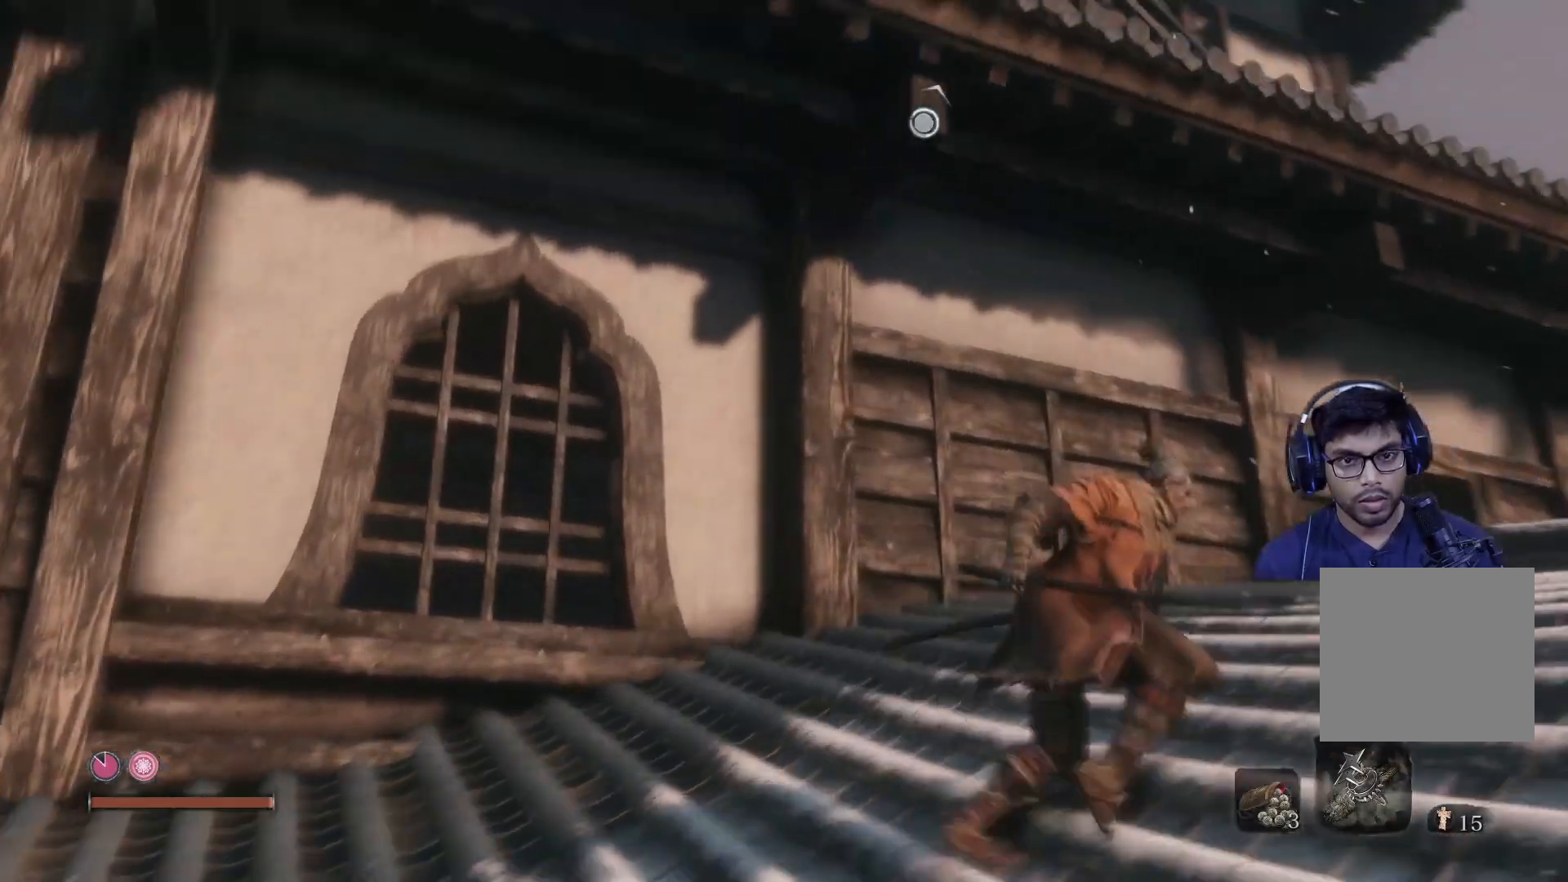
{"buttons": [], "left_stick": "up-right", "right_stick": "center", "events": [[150, "right_stick", "center"], [183, "left_stick", "right"], [250, "A", "down"], [283, "B", "up"], [350, "A", "up"], [450, "left_stick", "up-right"]]}